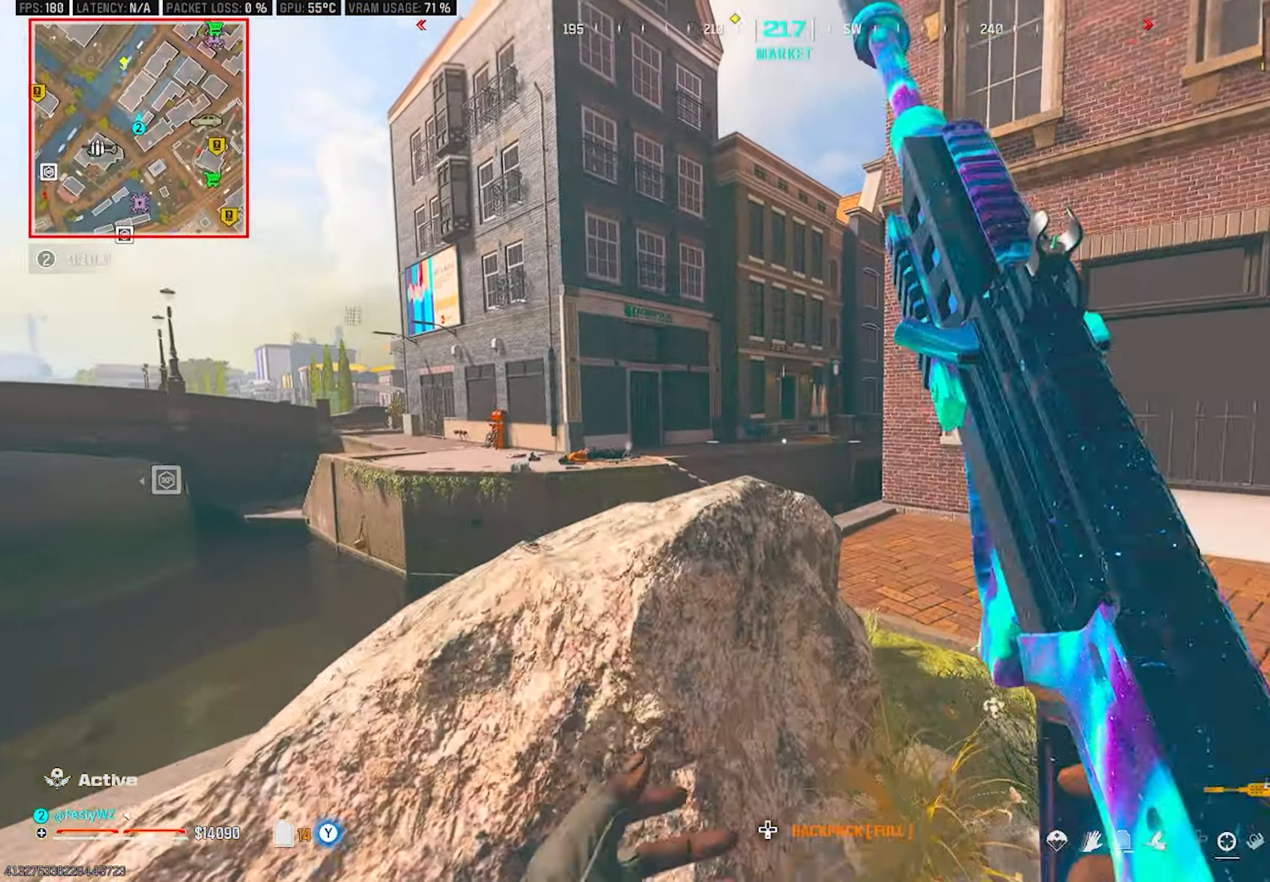
Gameplay with a controller (PlayStation layout); each line is a JSON object with the inputs held at the frame after it. "events" lists button and stick changes between this image and that frame as [ms after this image, input, new state], when the widget could be followed in between. Not read: R3.
{"buttons": [], "left_stick": "up", "right_stick": "center", "events": [[50, "left_stick", "right"], [183, "left_stick", "up-right"], [333, "left_stick", "up"]]}
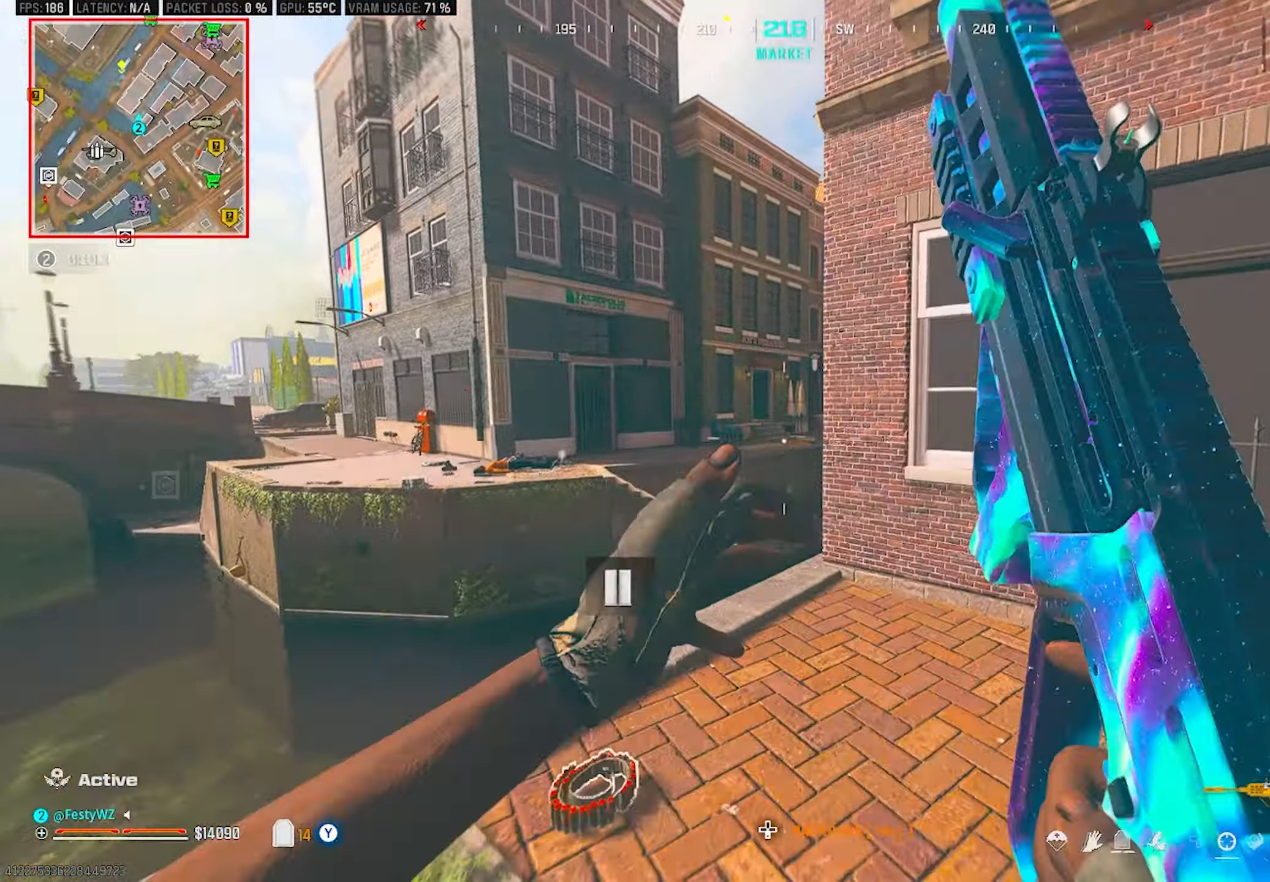
{"buttons": [], "left_stick": "down-left", "right_stick": "center", "events": [[116, "right_stick", "left"], [150, "left_stick", "center"], [200, "left_stick", "down-right"], [233, "right_stick", "up-left"], [350, "right_stick", "center"], [366, "left_stick", "down-left"]]}
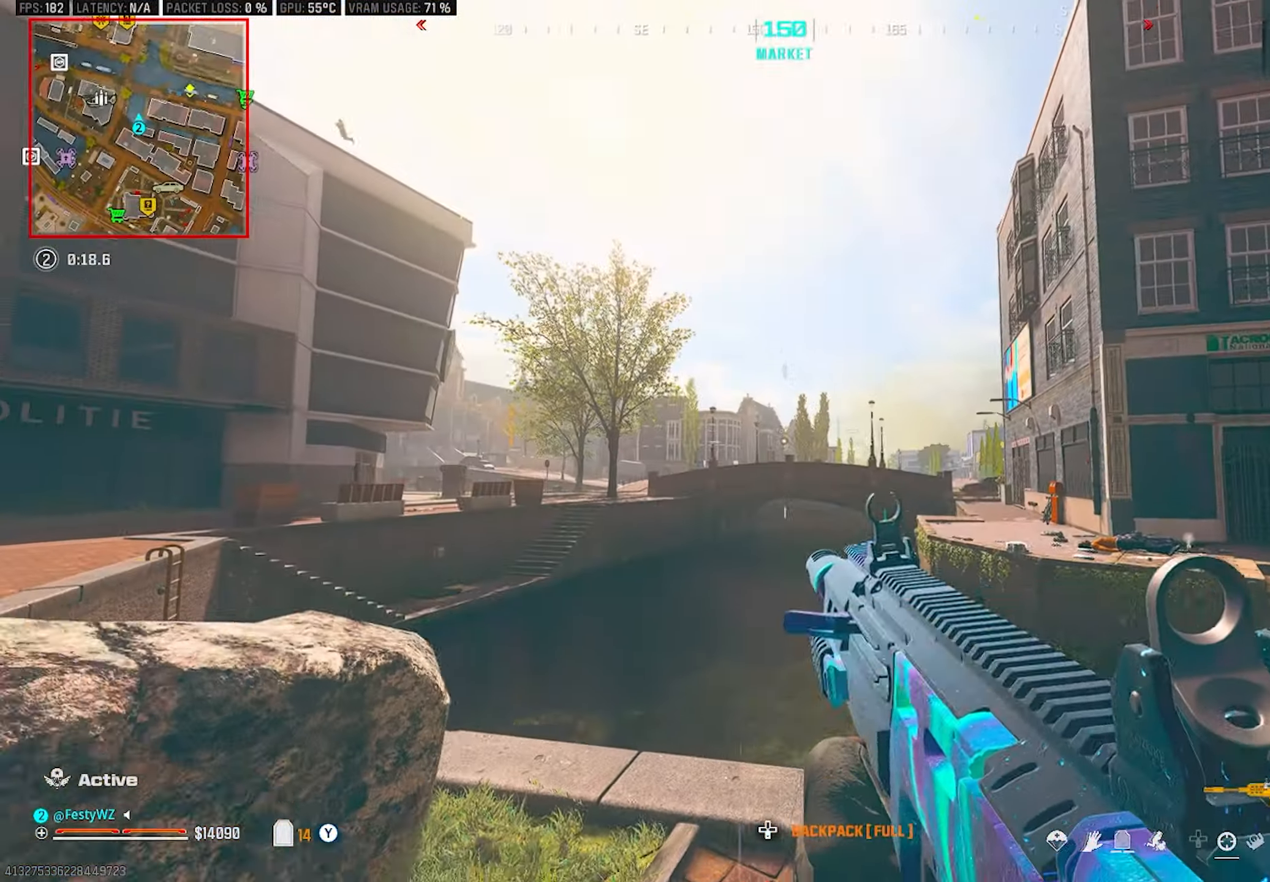
{"buttons": [], "left_stick": "right", "right_stick": "center", "events": [[16, "left_stick", "left"], [50, "right_stick", "up"], [183, "right_stick", "left"], [316, "left_stick", "right"], [366, "right_stick", "center"]]}
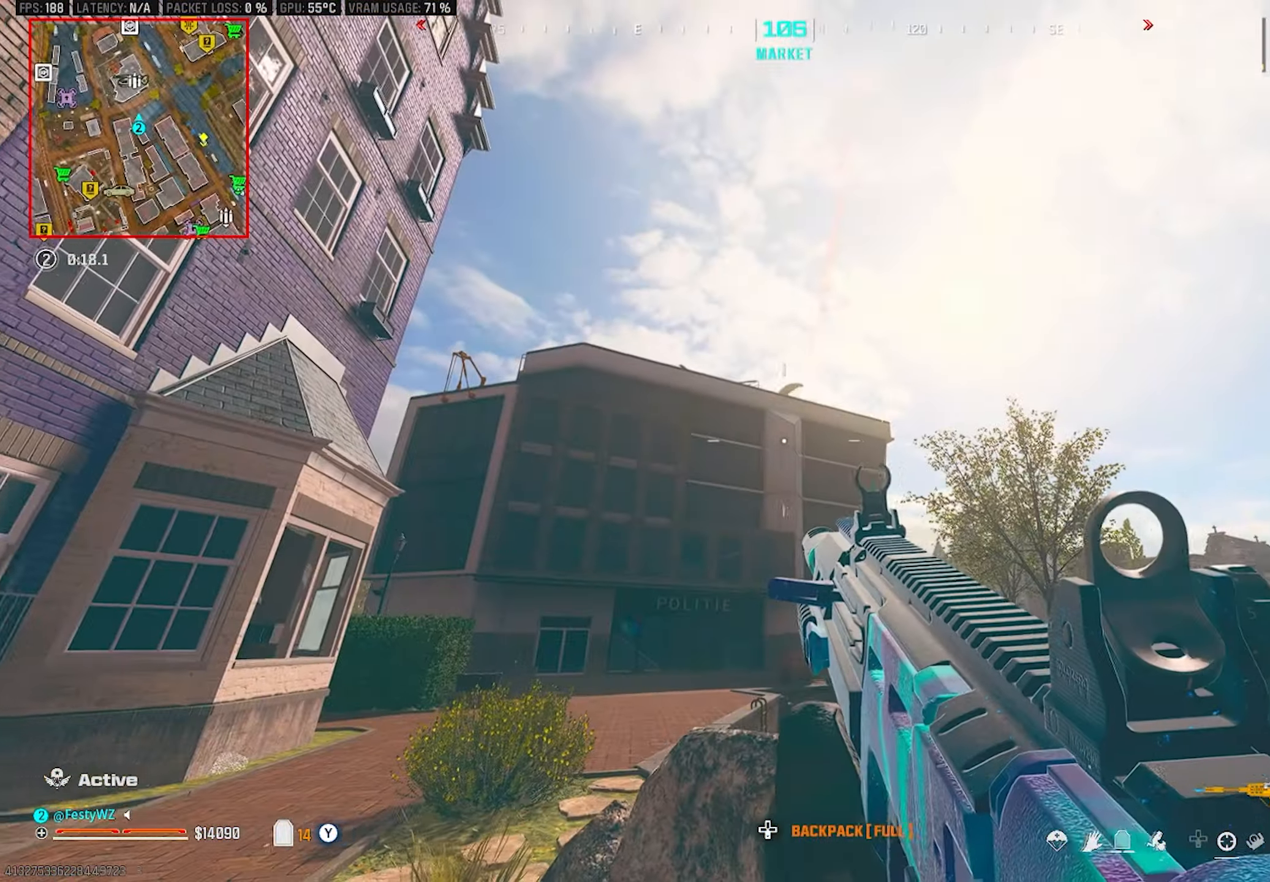
{"buttons": [], "left_stick": "left", "right_stick": "center", "events": [[16, "left_stick", "center"], [83, "right_stick", "down-right"], [150, "left_stick", "right"], [283, "left_stick", "up"], [400, "left_stick", "left"], [400, "right_stick", "center"]]}
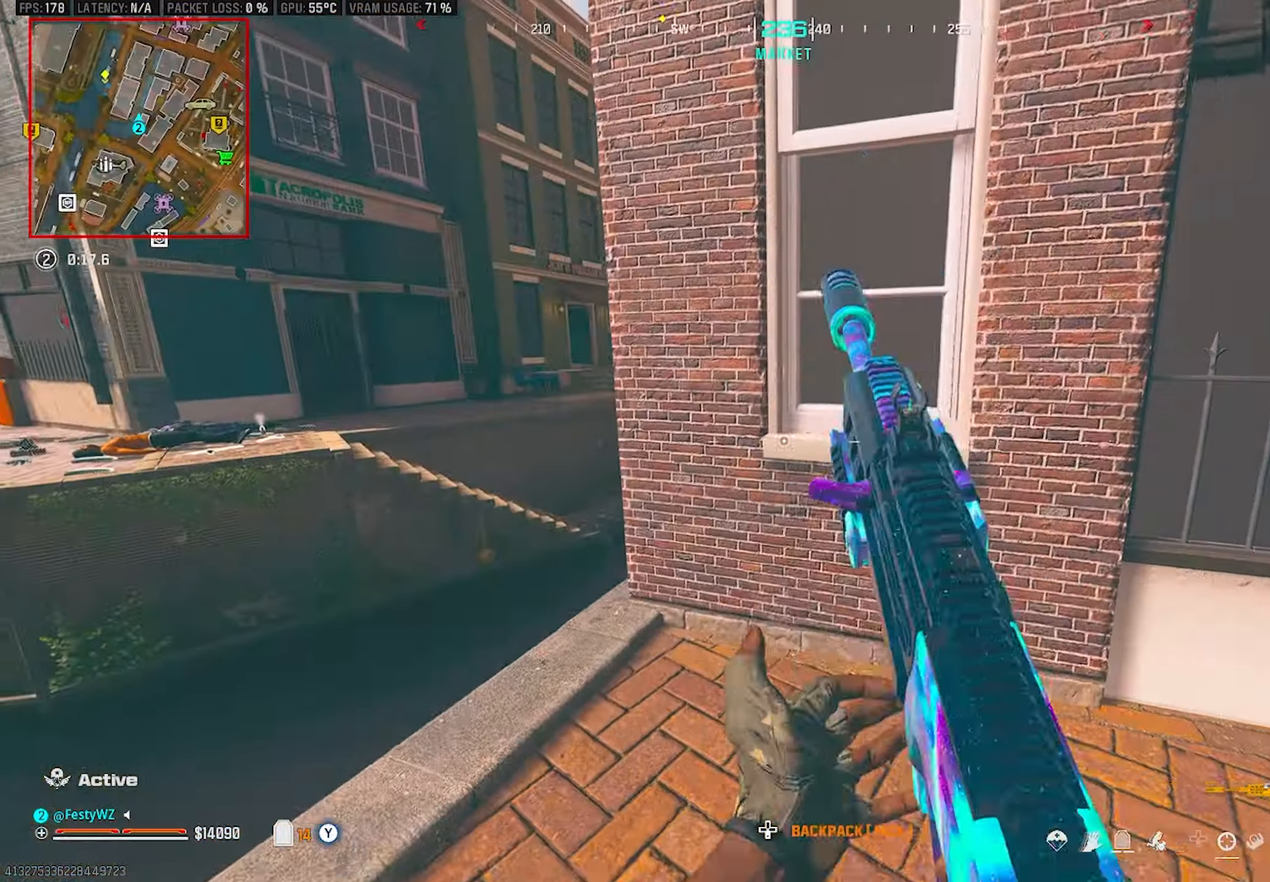
{"buttons": [], "left_stick": "right", "right_stick": "center", "events": [[100, "right_stick", "up-left"], [183, "right_stick", "center"], [316, "left_stick", "center"], [483, "left_stick", "right"]]}
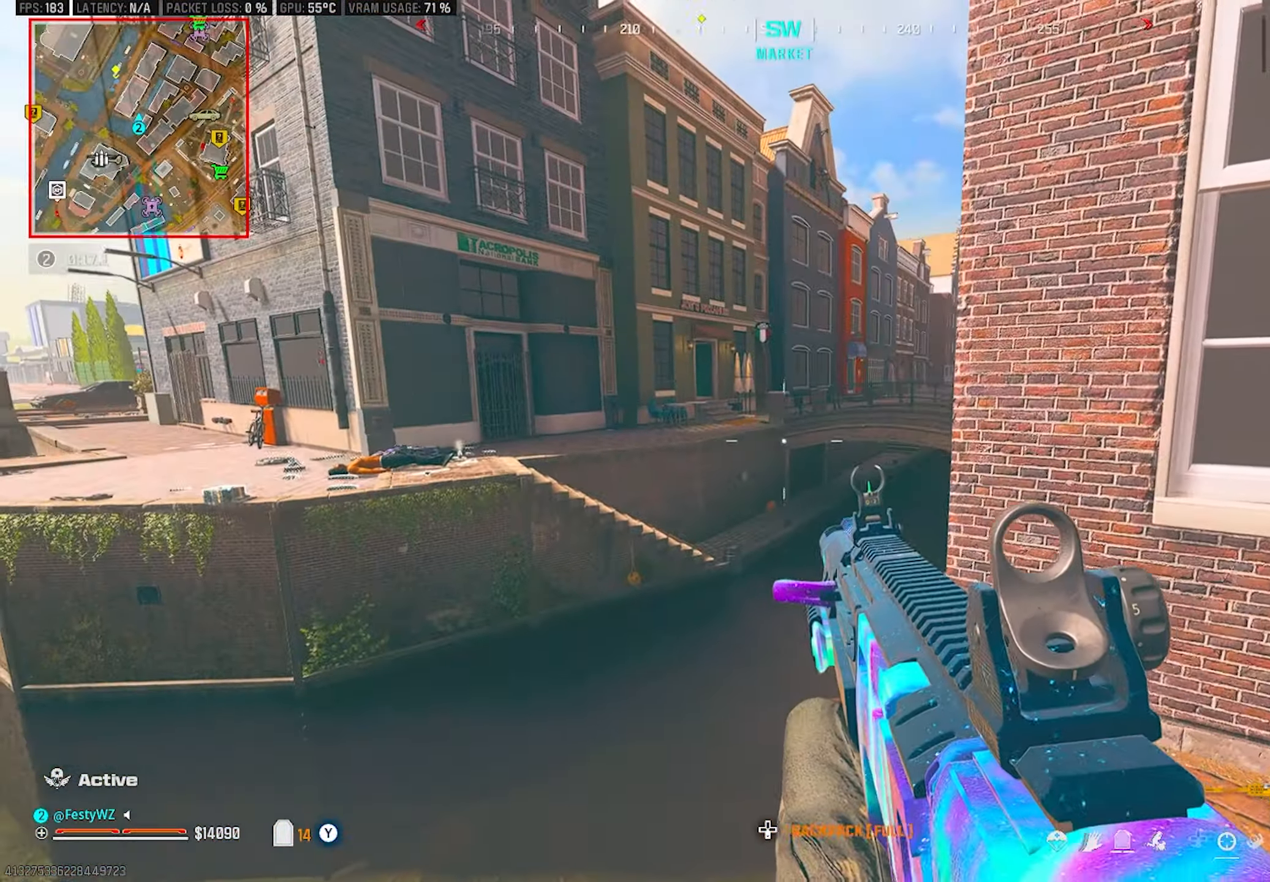
{"buttons": [], "left_stick": "down", "right_stick": "center", "events": [[16, "left_stick", "up-right"], [50, "right_stick", "up"], [133, "right_stick", "left"], [150, "left_stick", "down-right"], [433, "right_stick", "center"], [450, "left_stick", "down"]]}
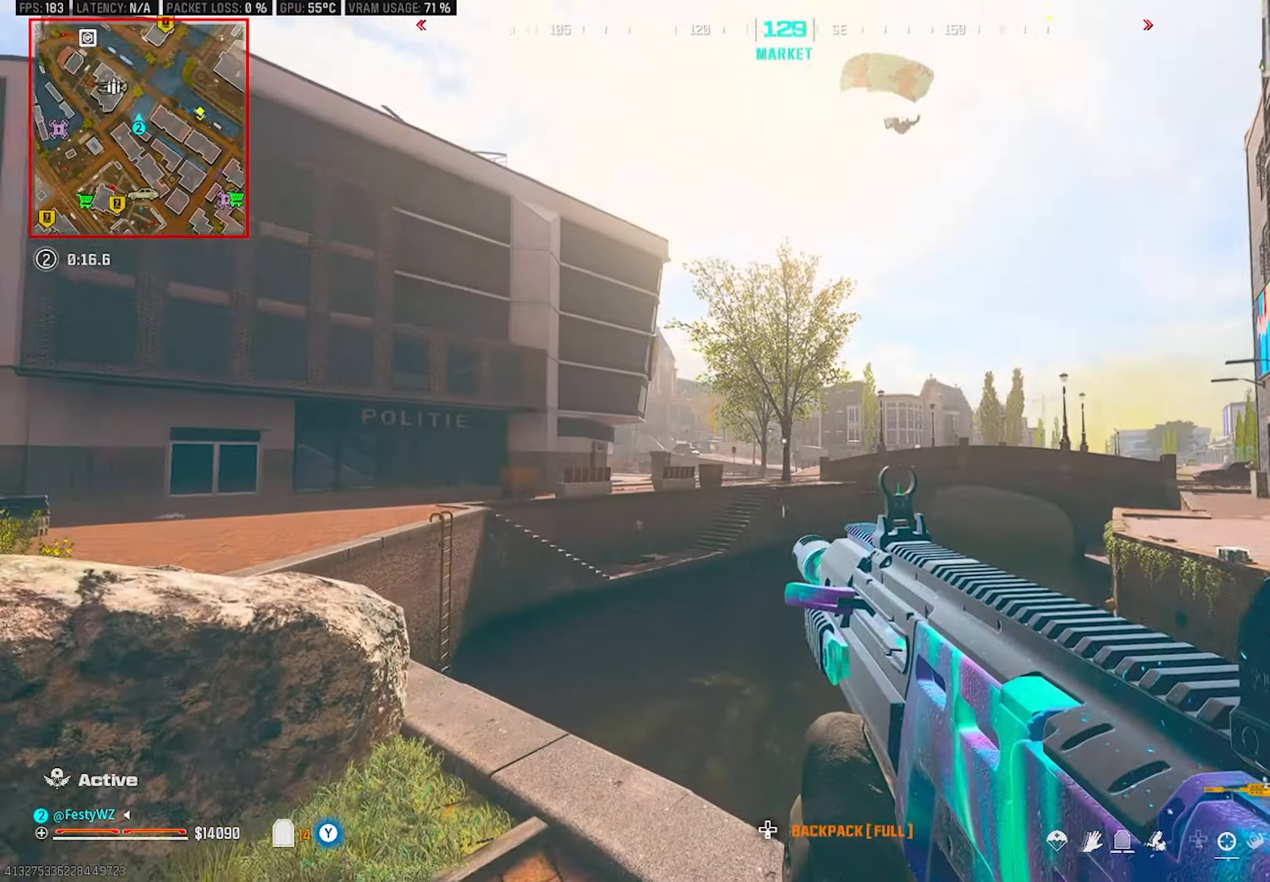
{"buttons": ["L2"], "left_stick": "down-right", "right_stick": "up-right", "events": [[17, "right_stick", "up"], [50, "left_stick", "down-left"], [167, "L2", "down"], [167, "left_stick", "left"], [267, "left_stick", "down-left"], [433, "left_stick", "down-right"], [450, "right_stick", "up-right"]]}
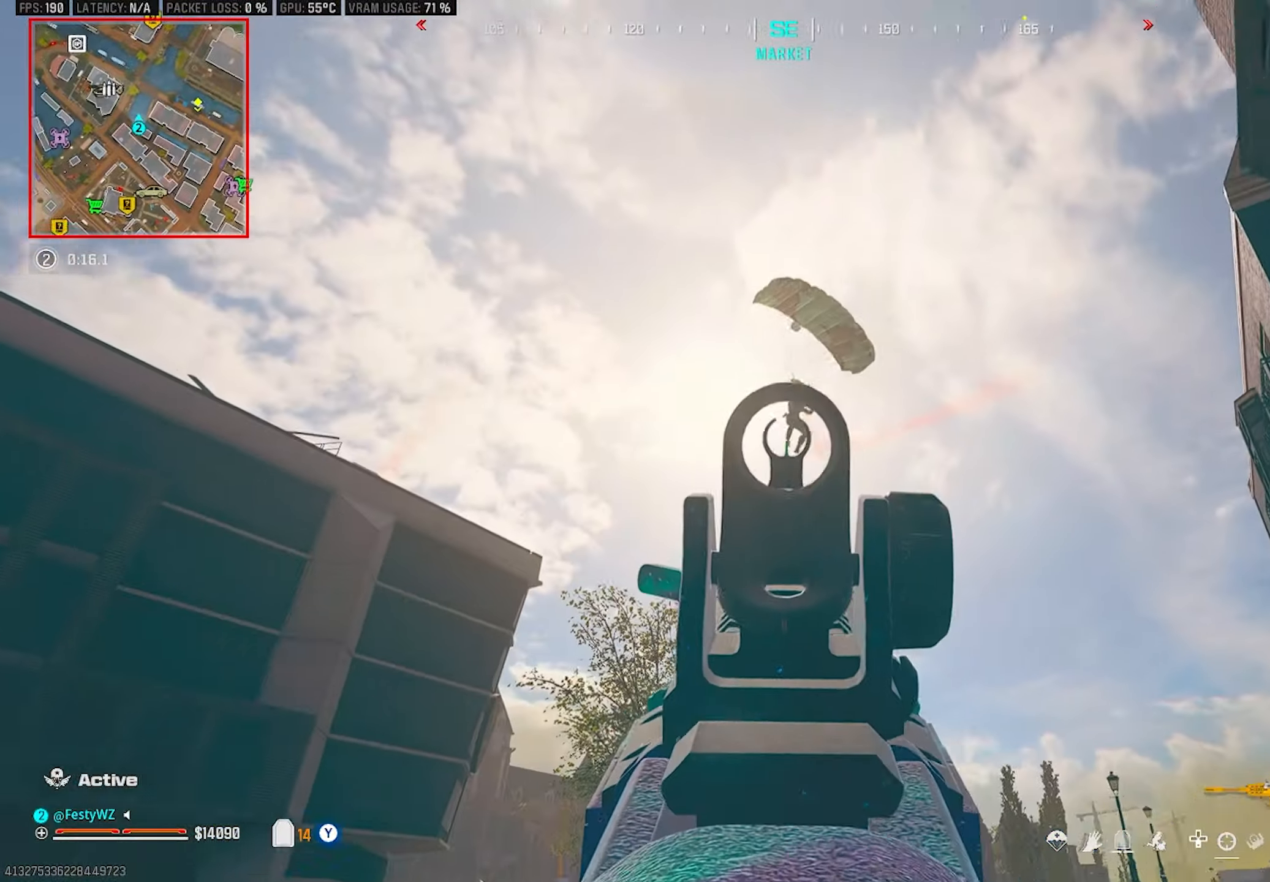
{"buttons": ["L2", "R2"], "left_stick": "left", "right_stick": "center", "events": [[33, "R2", "down"], [100, "left_stick", "down-left"], [150, "right_stick", "center"], [200, "right_stick", "down-left"], [300, "right_stick", "center"], [333, "left_stick", "down-right"], [367, "right_stick", "down-right"], [483, "left_stick", "left"], [500, "right_stick", "center"]]}
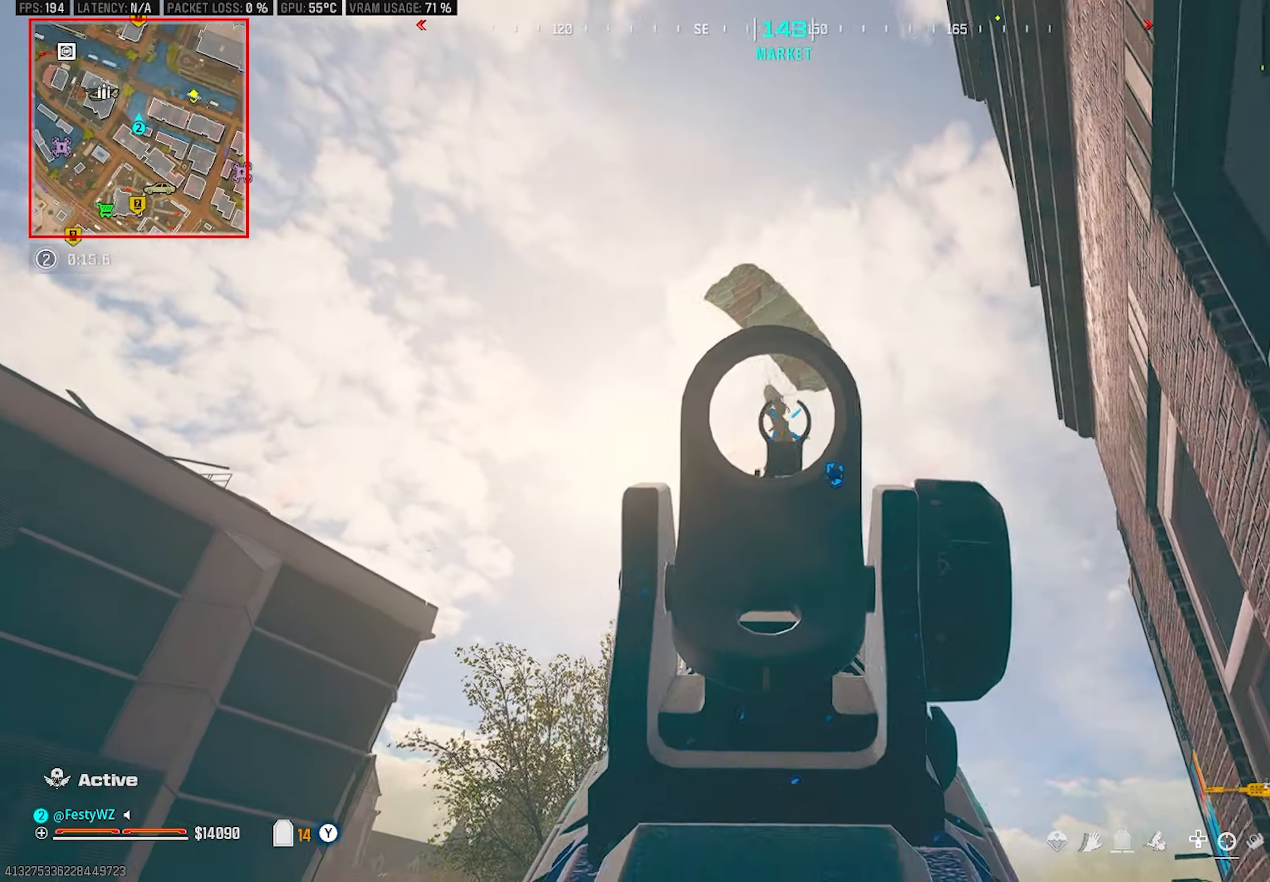
{"buttons": ["R2"], "left_stick": "left", "right_stick": "down-right", "events": [[117, "right_stick", "right"], [317, "right_stick", "down-right"], [483, "L2", "up"]]}
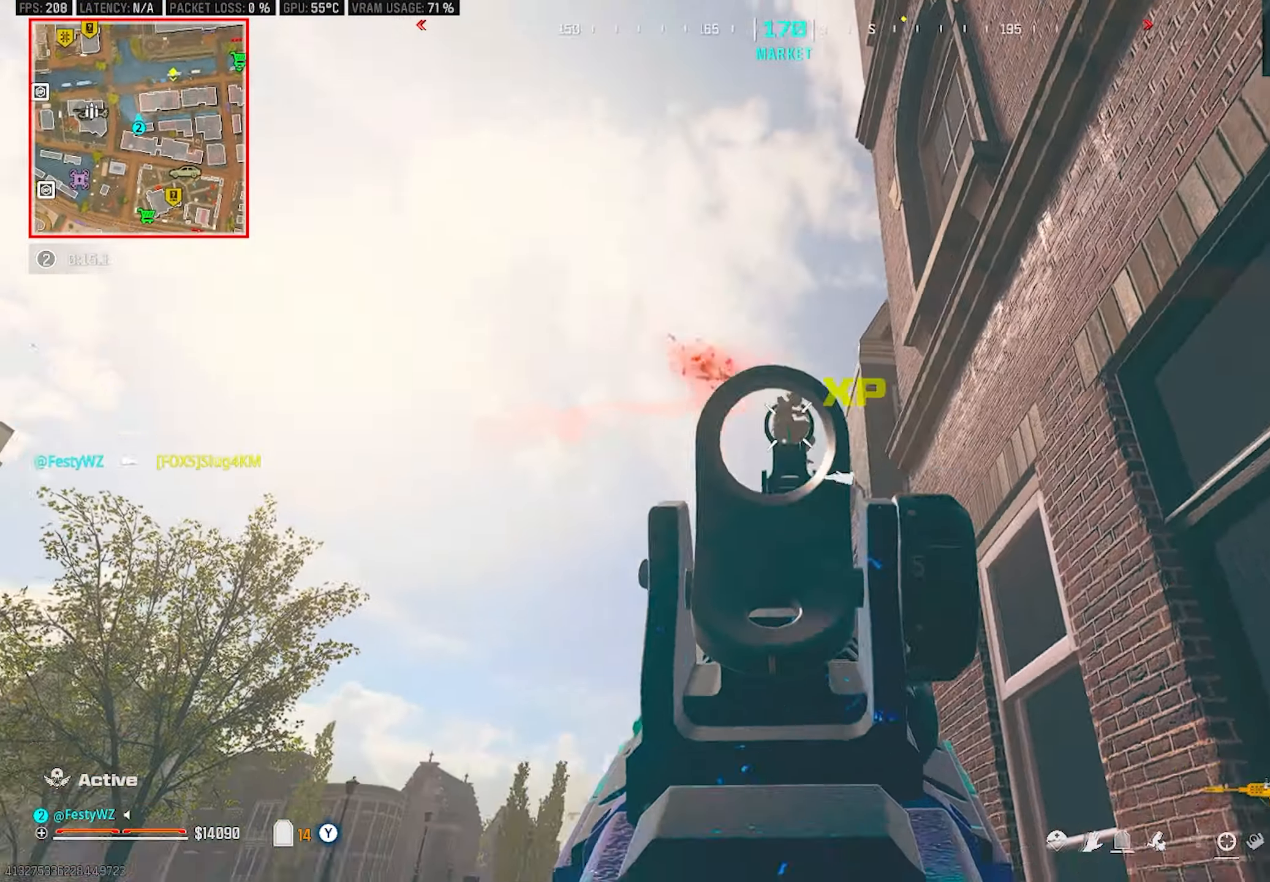
{"buttons": [], "left_stick": "up-left", "right_stick": "right", "events": [[33, "left_stick", "up-left"], [67, "R2", "up"], [83, "DPAD_LEFT", "down"], [117, "right_stick", "down-left"], [167, "DPAD_LEFT", "up"], [183, "left_stick", "down-left"], [367, "left_stick", "up-left"], [433, "right_stick", "center"], [483, "right_stick", "right"]]}
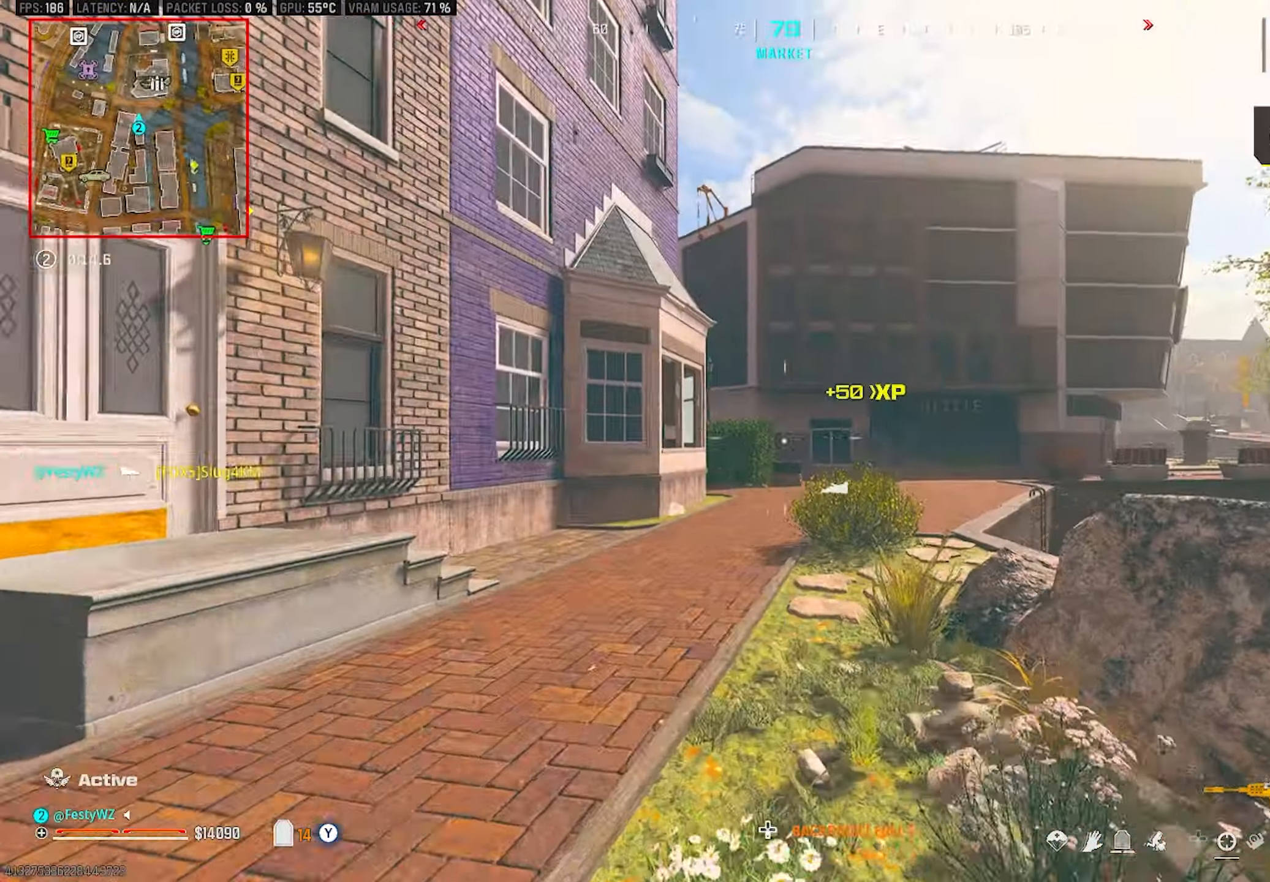
{"buttons": [], "left_stick": "up-left", "right_stick": "right", "events": [[167, "right_stick", "center"], [400, "CIRCLE", "down"], [450, "CIRCLE", "up"], [500, "right_stick", "right"]]}
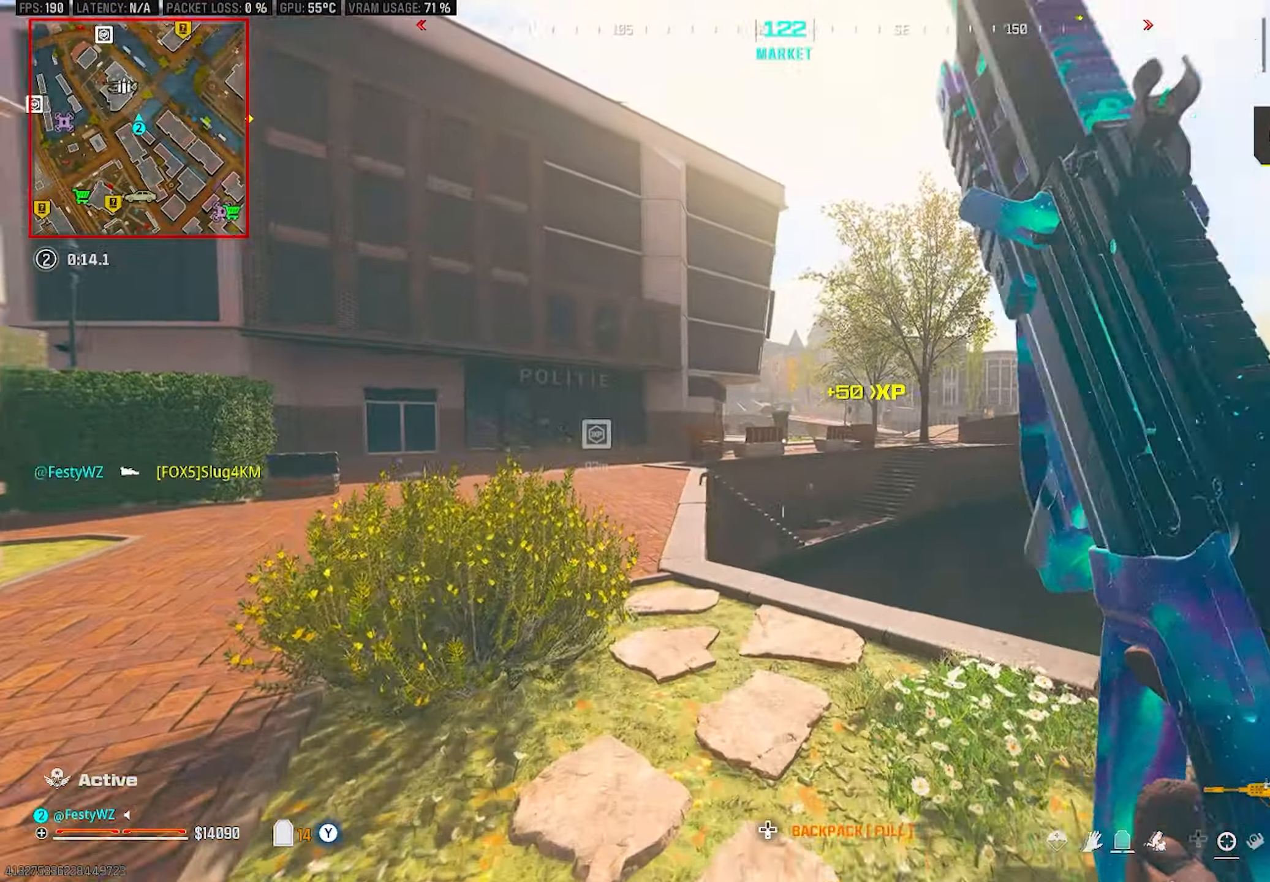
{"buttons": [], "left_stick": "right", "right_stick": "right", "events": [[117, "CROSS", "down"], [217, "left_stick", "down-left"], [233, "CROSS", "up"], [283, "right_stick", "center"], [383, "left_stick", "right"], [483, "right_stick", "right"]]}
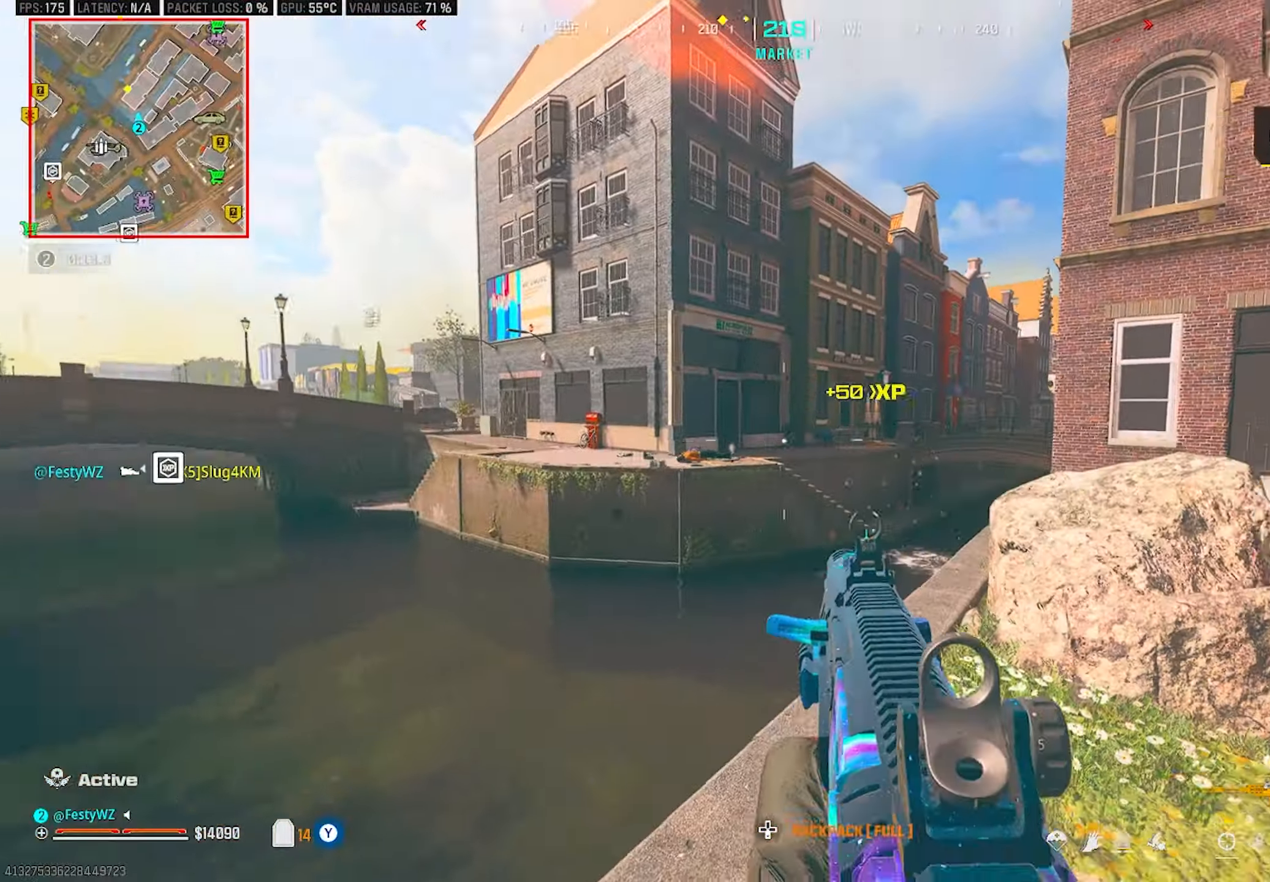
{"buttons": [], "left_stick": "left", "right_stick": "down-right", "events": [[67, "right_stick", "center"], [183, "left_stick", "center"], [300, "left_stick", "left"], [400, "right_stick", "down-right"]]}
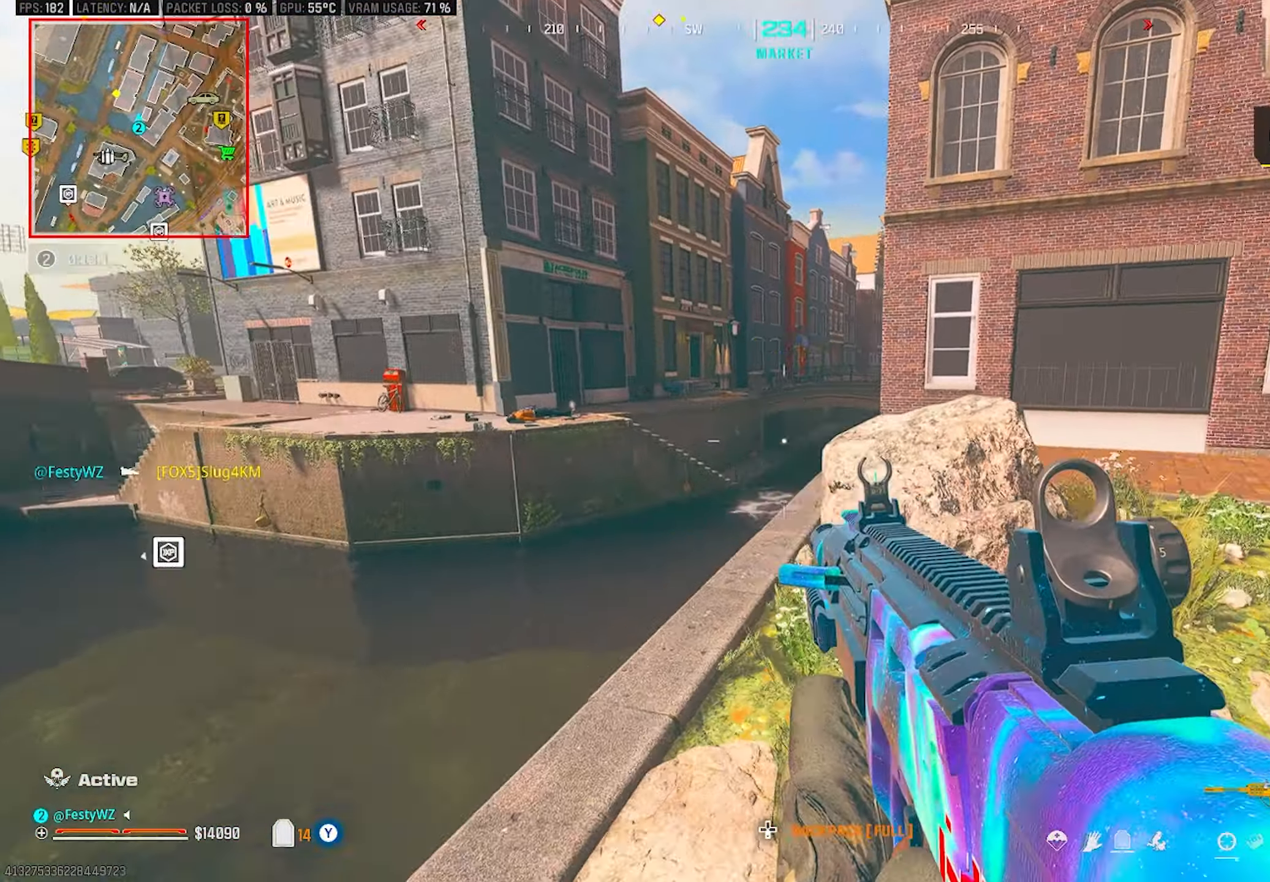
{"buttons": ["L2"], "left_stick": "up", "right_stick": "down", "events": [[50, "right_stick", "center"], [333, "L2", "down"], [350, "right_stick", "down"], [367, "left_stick", "up"]]}
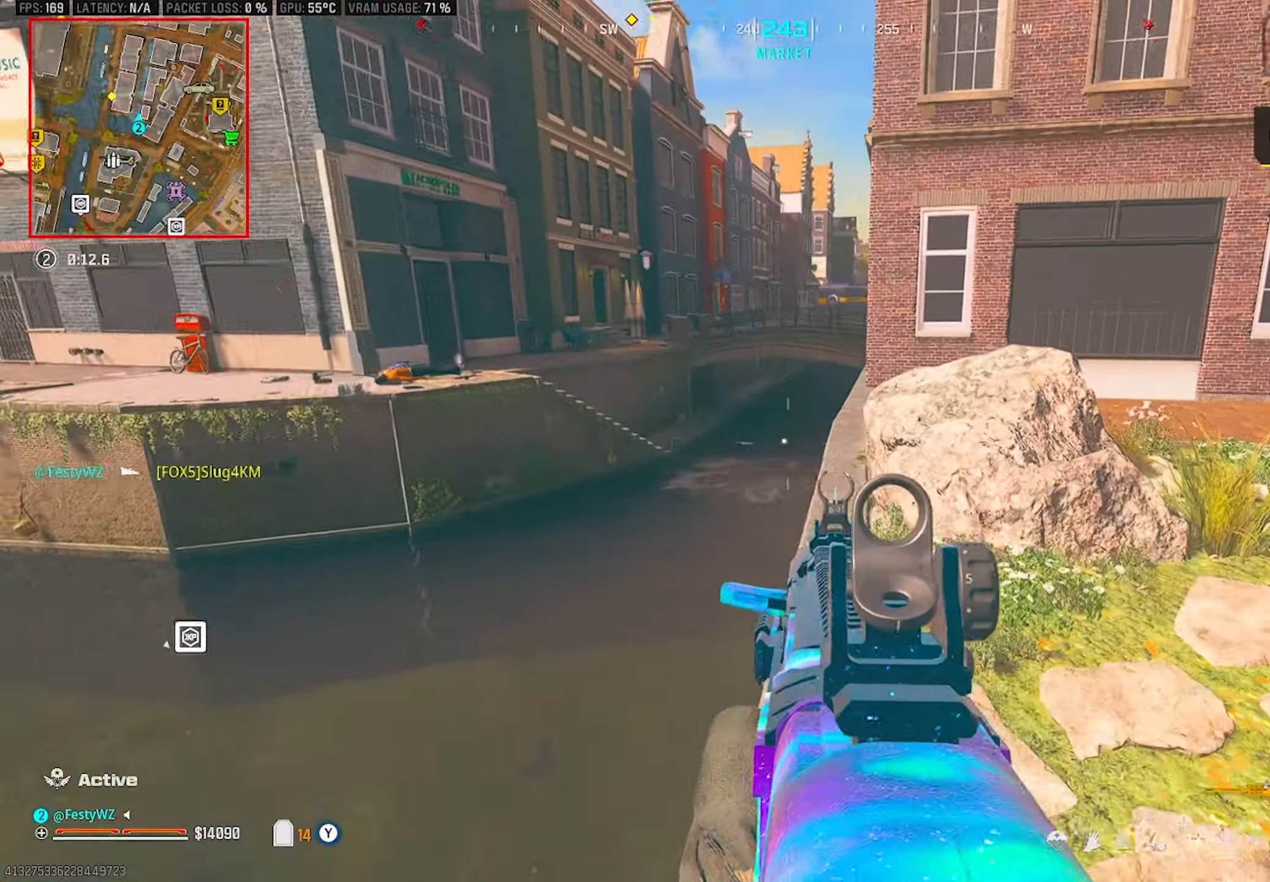
{"buttons": ["L2"], "left_stick": "down-right", "right_stick": "center", "events": [[100, "L2", "up"], [283, "right_stick", "center"], [300, "L2", "down"], [333, "right_stick", "left"], [350, "left_stick", "left"], [417, "left_stick", "down-right"], [467, "right_stick", "center"]]}
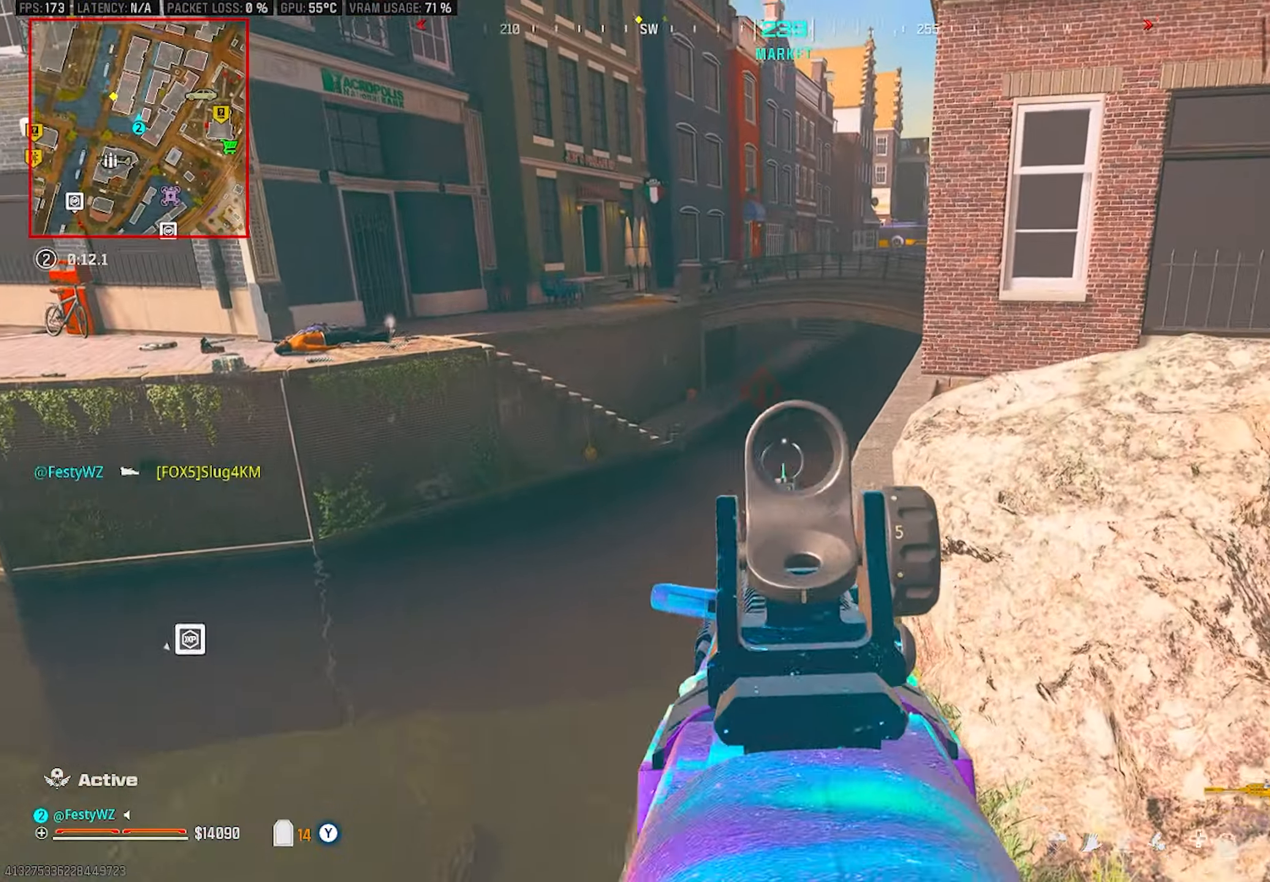
{"buttons": ["L2", "R2"], "left_stick": "center", "right_stick": "center", "events": [[50, "left_stick", "left"], [50, "right_stick", "up-left"], [117, "R2", "down"], [117, "right_stick", "center"], [150, "left_stick", "center"], [200, "left_stick", "right"], [200, "right_stick", "down"], [267, "left_stick", "center"], [467, "right_stick", "center"]]}
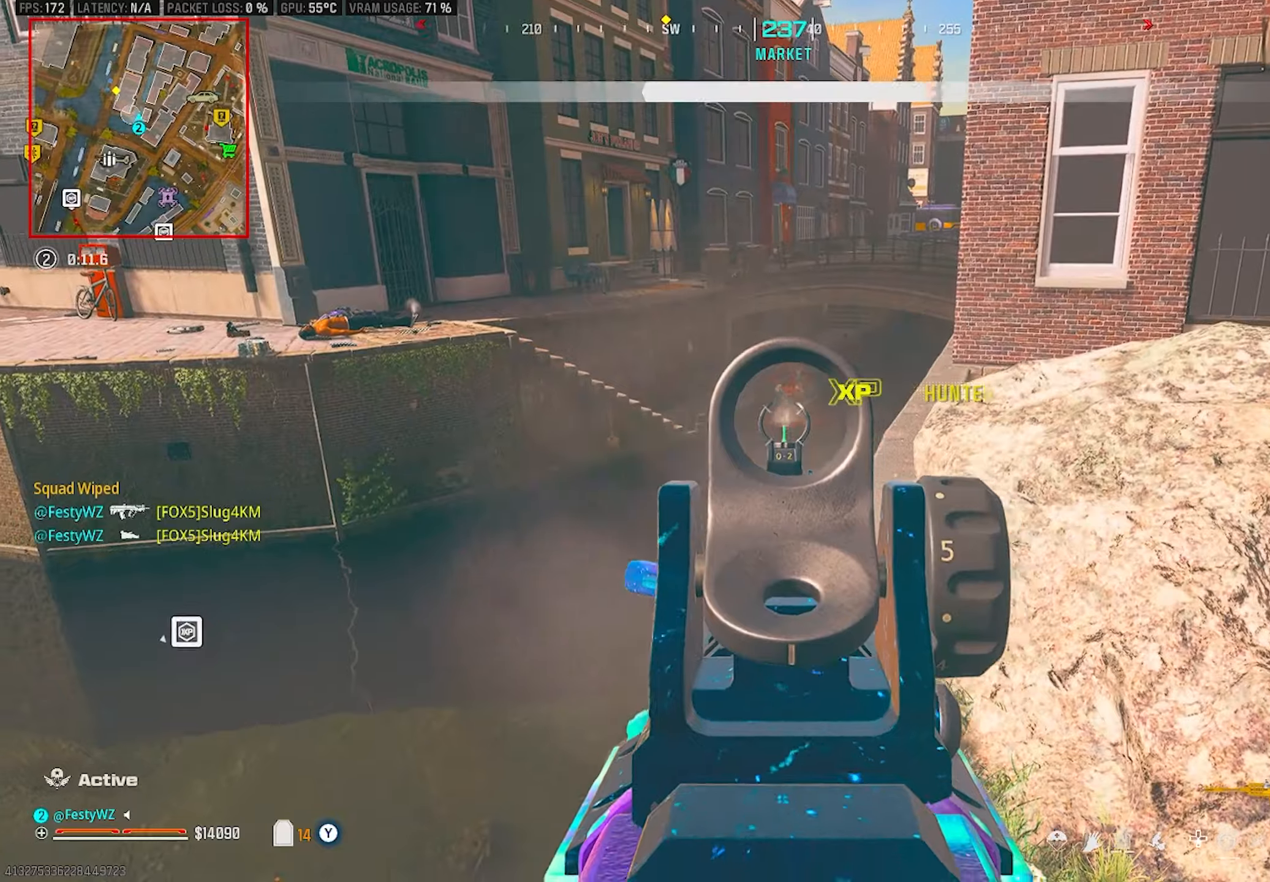
{"buttons": [], "left_stick": "up", "right_stick": "up", "events": [[50, "left_stick", "right"], [117, "L2", "up"], [117, "right_stick", "right"], [150, "R2", "up"], [200, "DPAD_LEFT", "down"], [217, "left_stick", "up-right"], [284, "DPAD_LEFT", "up"], [434, "right_stick", "up"], [467, "left_stick", "up"]]}
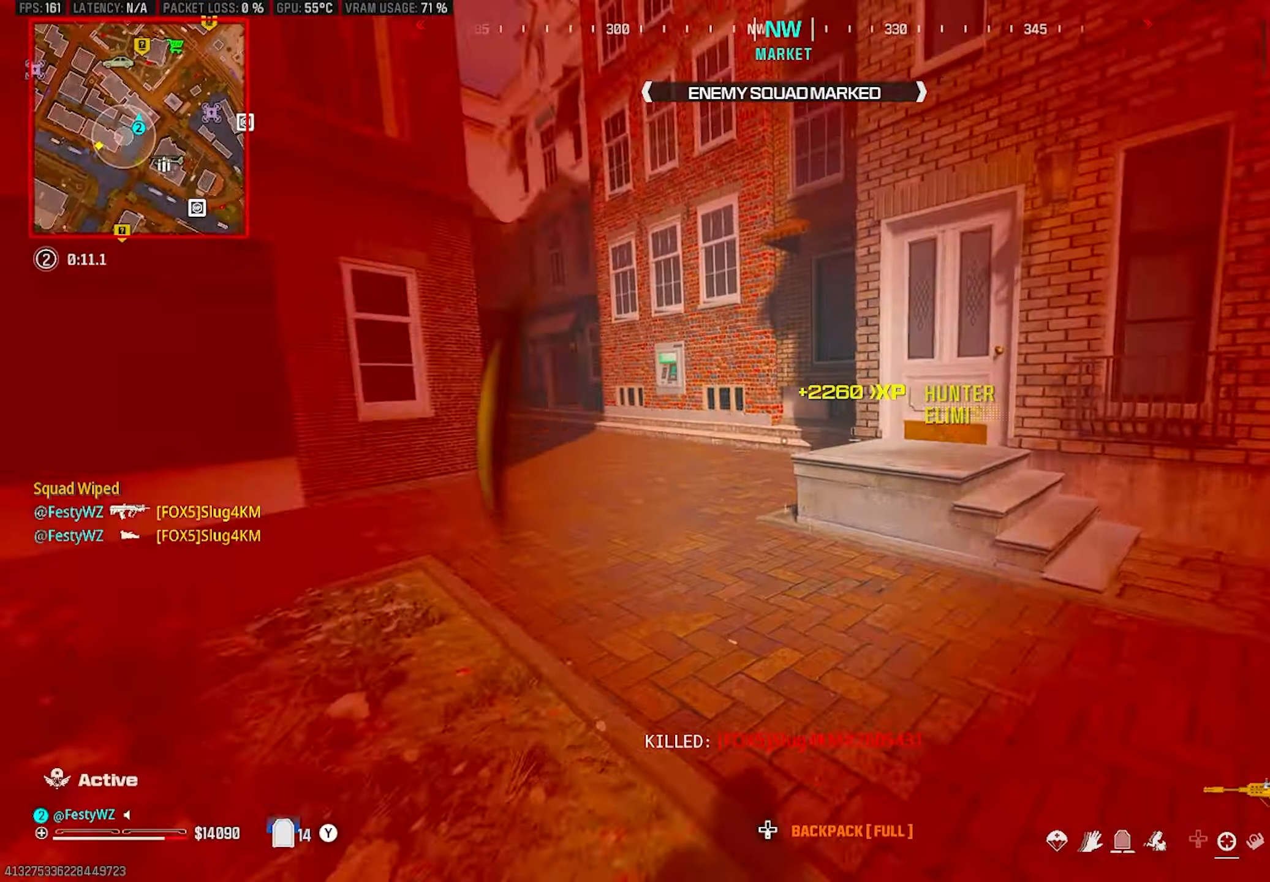
{"buttons": ["CROSS"], "left_stick": "up", "right_stick": "center", "events": [[34, "CIRCLE", "down"], [67, "right_stick", "center"], [100, "CIRCLE", "up"], [267, "left_stick", "up-left"], [350, "right_stick", "left"], [400, "right_stick", "center"], [467, "CROSS", "down"], [484, "left_stick", "up"]]}
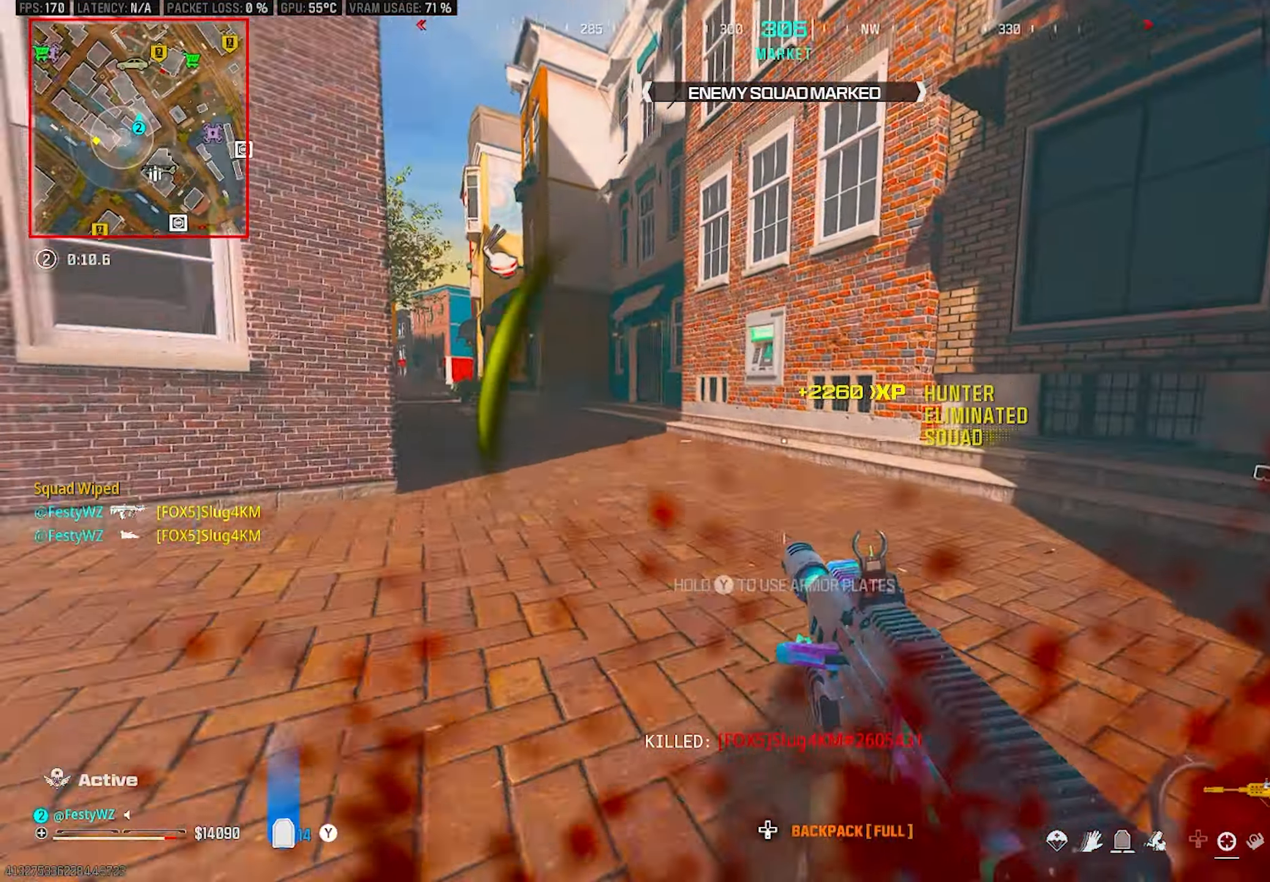
{"buttons": [], "left_stick": "up", "right_stick": "left", "events": [[50, "TRIANGLE", "down"], [117, "right_stick", "right"], [134, "CROSS", "up"], [367, "right_stick", "left"], [384, "TRIANGLE", "up"]]}
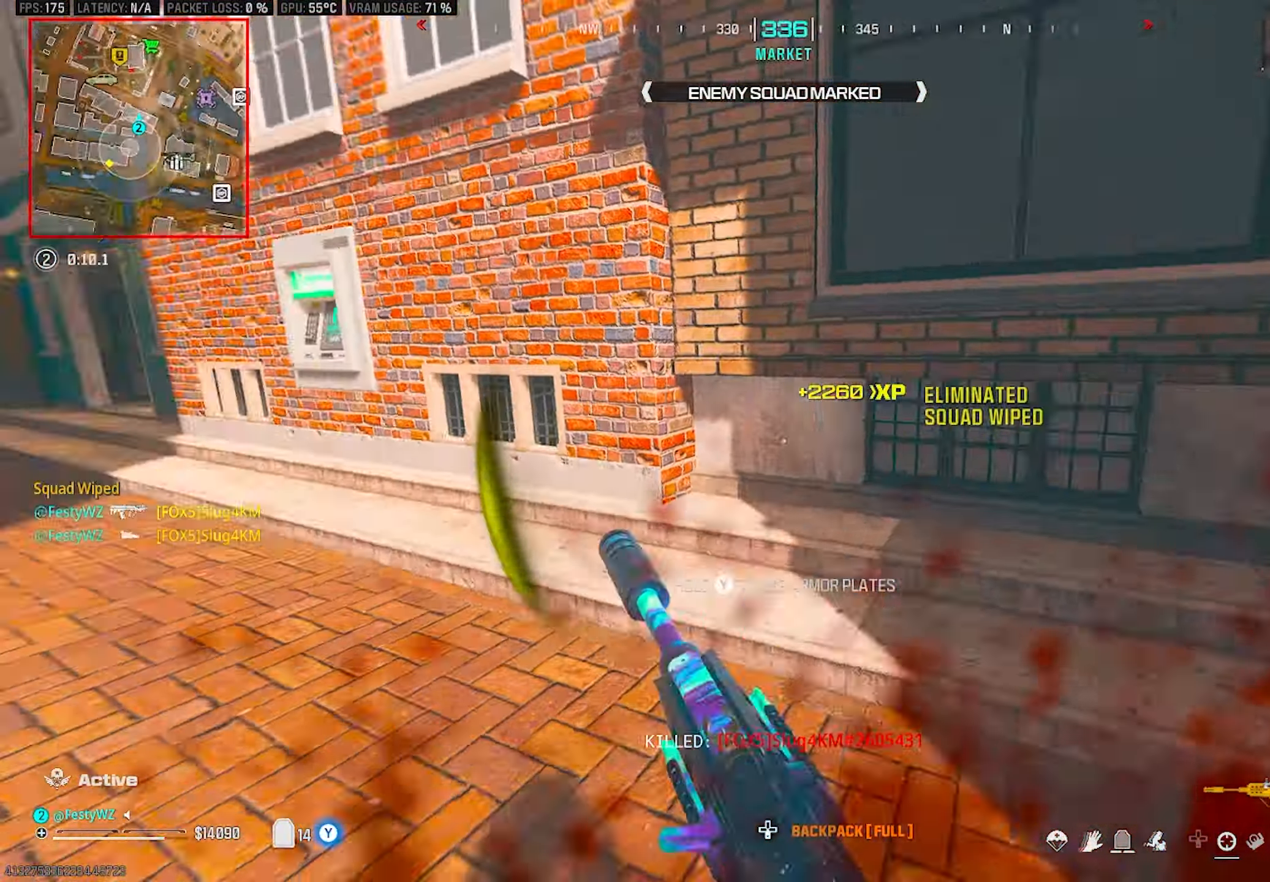
{"buttons": [], "left_stick": "center", "right_stick": "center", "events": [[117, "right_stick", "up-left"], [150, "CIRCLE", "down"], [217, "right_stick", "center"], [234, "CIRCLE", "up"], [334, "CROSS", "down"], [434, "CROSS", "up"], [434, "left_stick", "center"]]}
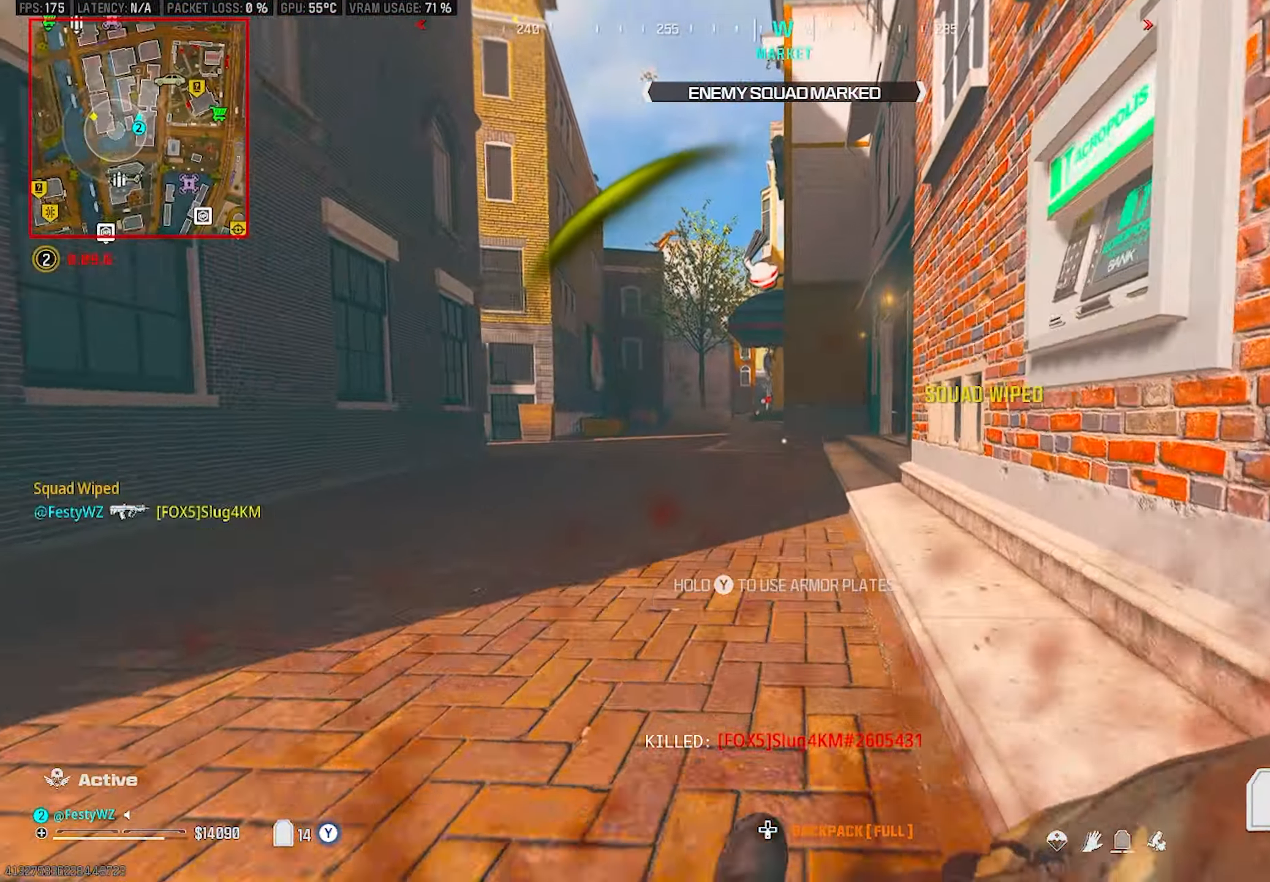
{"buttons": [], "left_stick": "up", "right_stick": "center", "events": [[200, "left_stick", "up"]]}
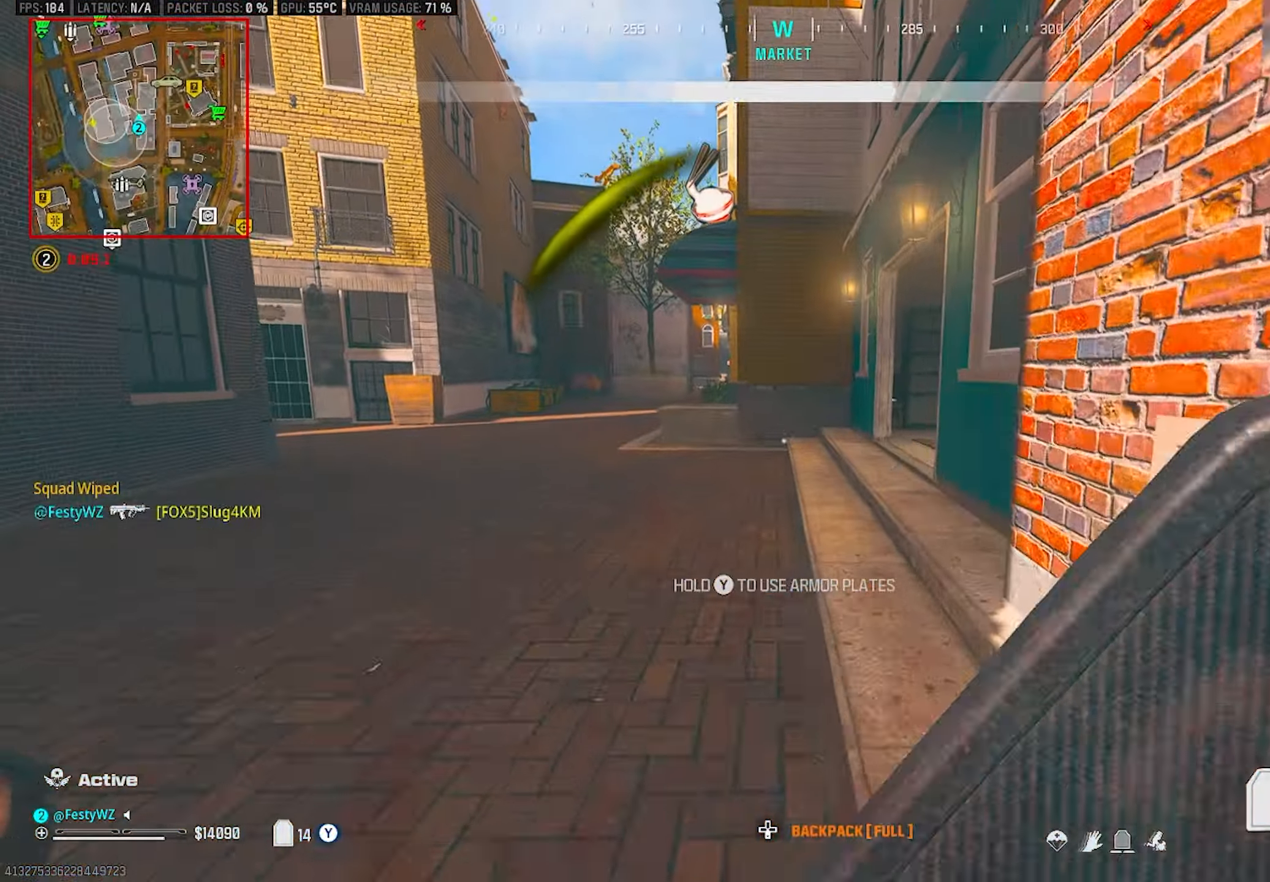
{"buttons": [], "left_stick": "up", "right_stick": "right", "events": [[400, "right_stick", "right"]]}
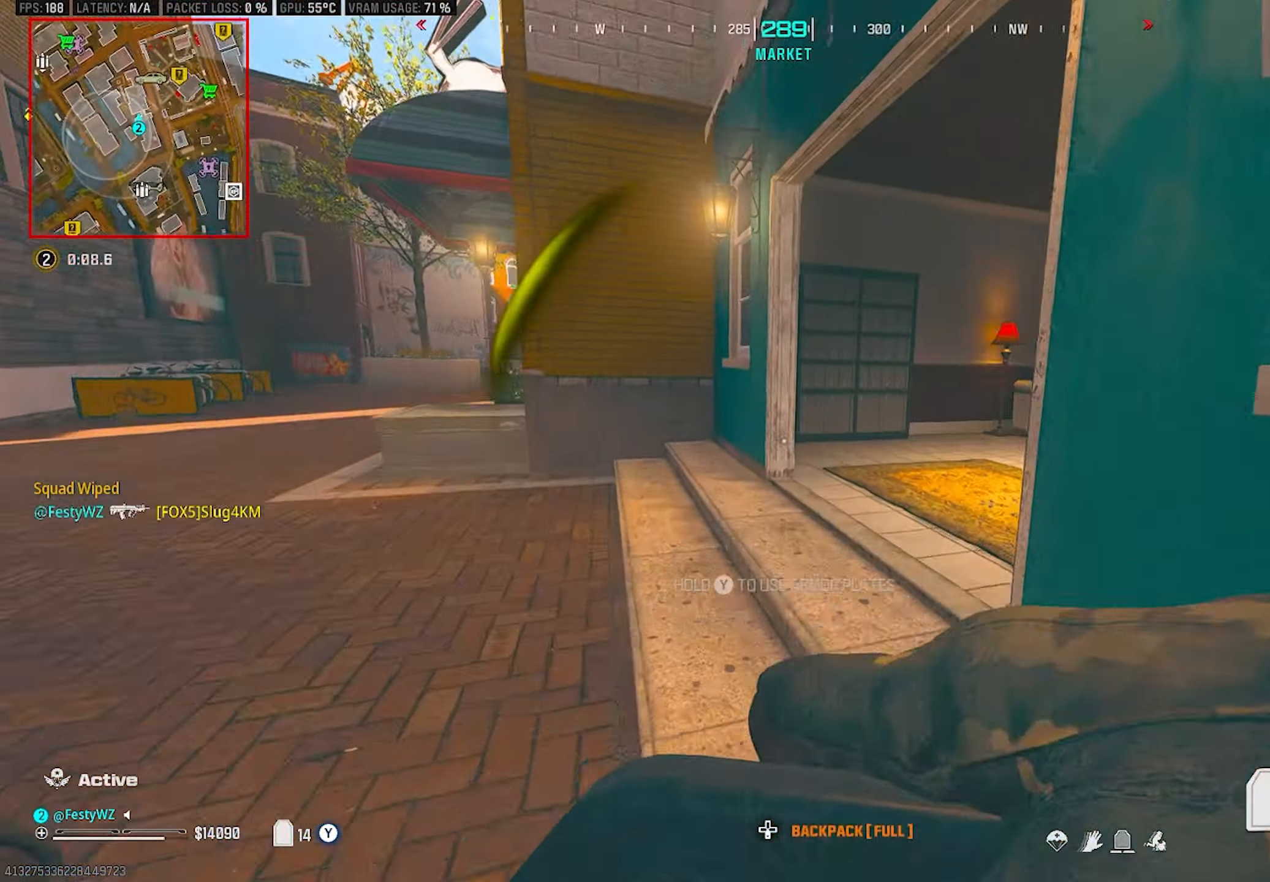
{"buttons": [], "left_stick": "right", "right_stick": "right", "events": [[150, "right_stick", "center"], [200, "right_stick", "left"], [217, "left_stick", "up-right"], [317, "left_stick", "right"], [400, "right_stick", "right"]]}
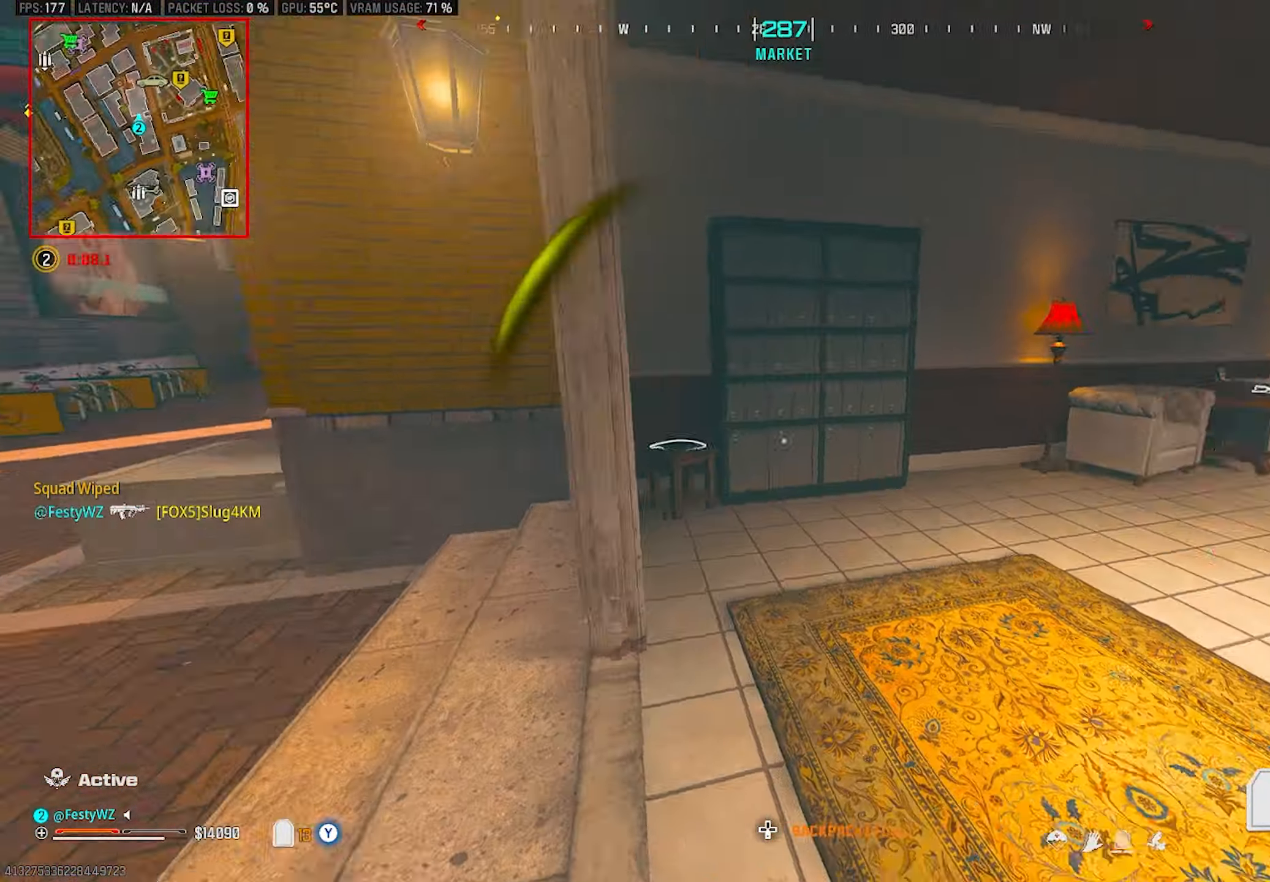
{"buttons": [], "left_stick": "up", "right_stick": "center", "events": [[50, "left_stick", "up"], [150, "right_stick", "center"], [284, "CIRCLE", "down"], [350, "CIRCLE", "up"]]}
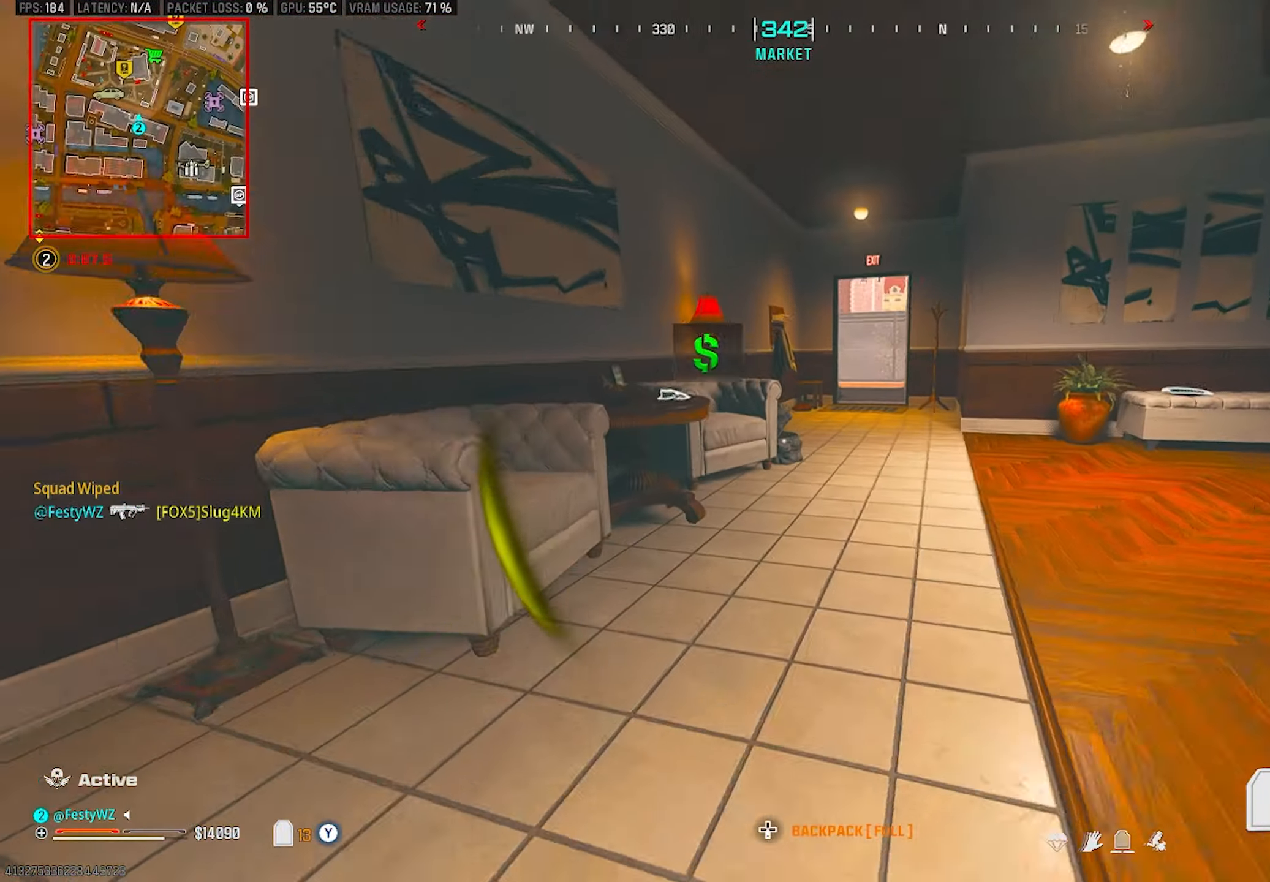
{"buttons": [], "left_stick": "up", "right_stick": "center", "events": [[17, "left_stick", "up-right"], [34, "CROSS", "down"], [67, "right_stick", "right"], [150, "CROSS", "up"], [167, "right_stick", "center"], [384, "left_stick", "up"]]}
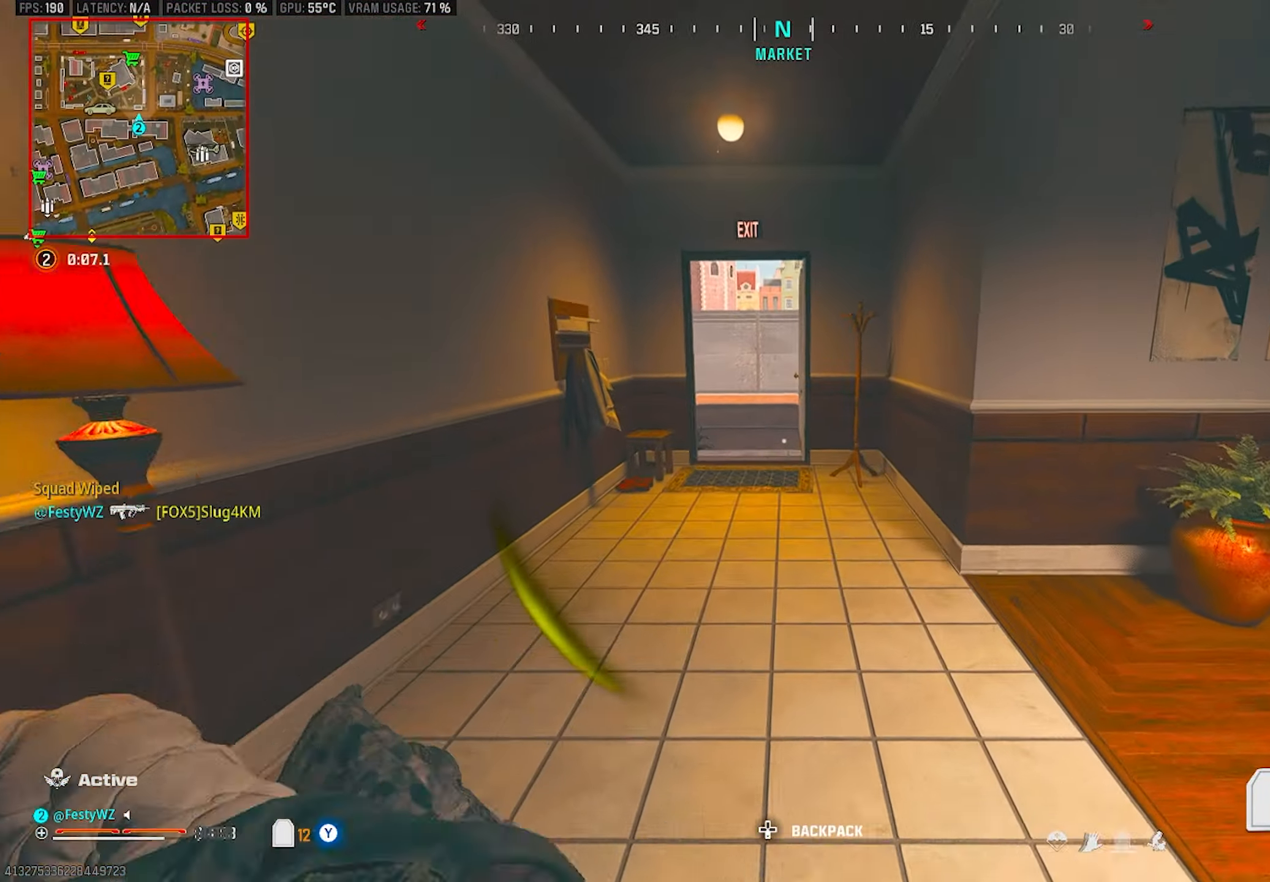
{"buttons": [], "left_stick": "down-right", "right_stick": "right", "events": [[250, "CIRCLE", "down"], [317, "CIRCLE", "up"], [384, "right_stick", "right"], [400, "left_stick", "right"], [450, "left_stick", "down-right"]]}
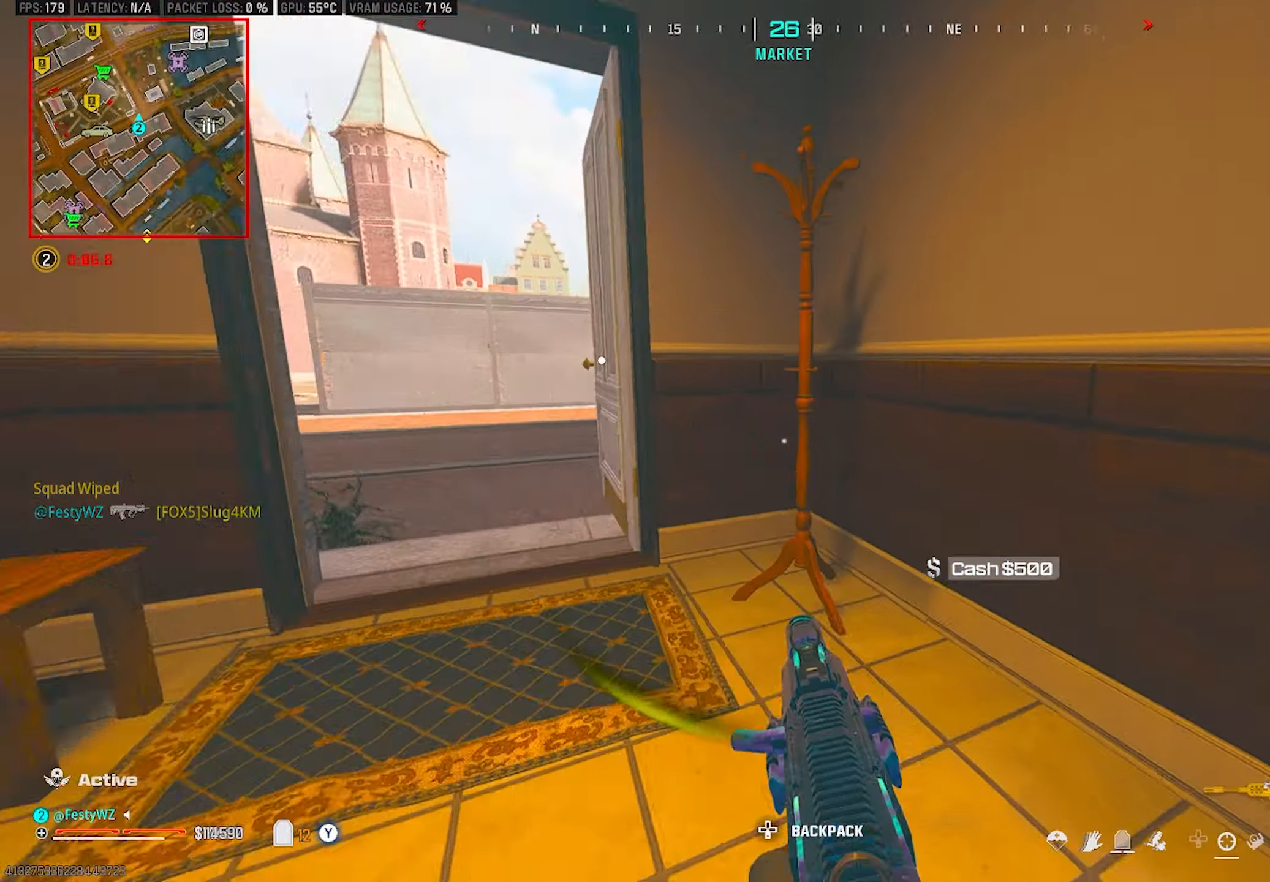
{"buttons": [], "left_stick": "up", "right_stick": "center", "events": [[100, "CROSS", "down"], [116, "left_stick", "up-right"], [233, "CROSS", "up"], [233, "left_stick", "up"], [266, "right_stick", "center"]]}
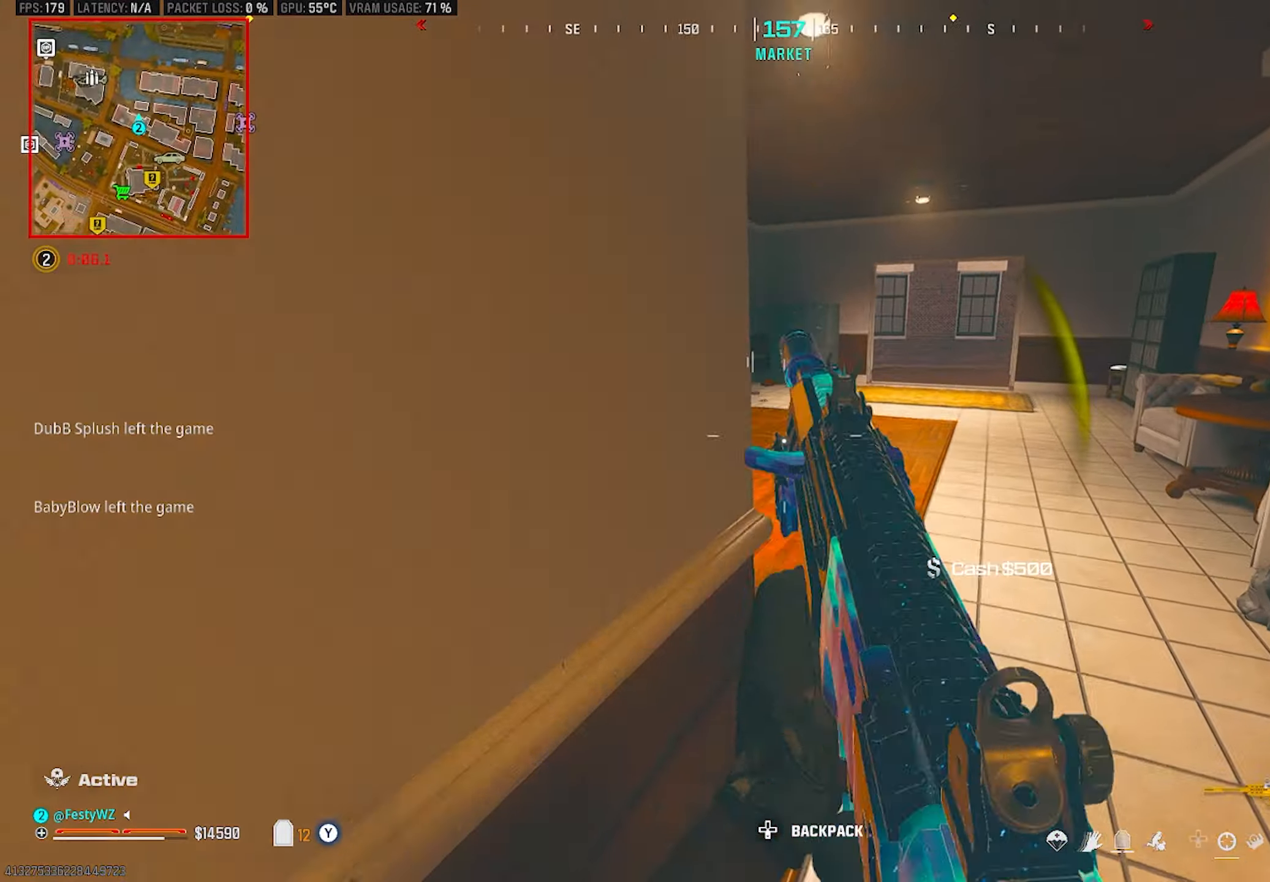
{"buttons": ["CROSS"], "left_stick": "up-left", "right_stick": "right", "events": [[16, "right_stick", "right"], [100, "right_stick", "center"], [116, "left_stick", "up-left"], [216, "CIRCLE", "down"], [283, "CIRCLE", "up"], [383, "CROSS", "down"], [383, "right_stick", "right"]]}
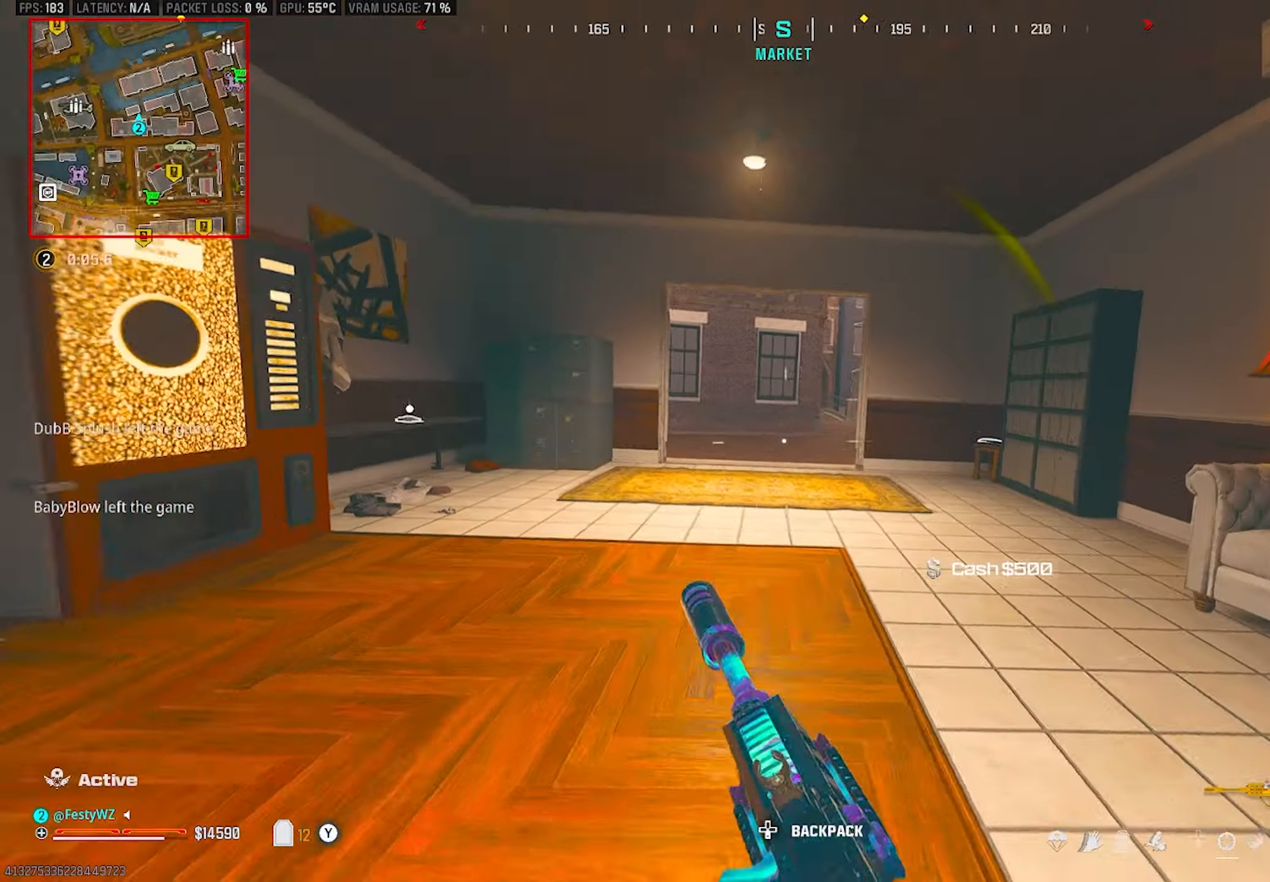
{"buttons": ["L2"], "left_stick": "up-right", "right_stick": "center", "events": [[16, "CROSS", "up"], [16, "L2", "down"], [16, "left_stick", "left"], [16, "right_stick", "center"], [133, "right_stick", "right"], [200, "right_stick", "center"], [250, "left_stick", "up-right"], [283, "right_stick", "up-left"], [383, "right_stick", "center"]]}
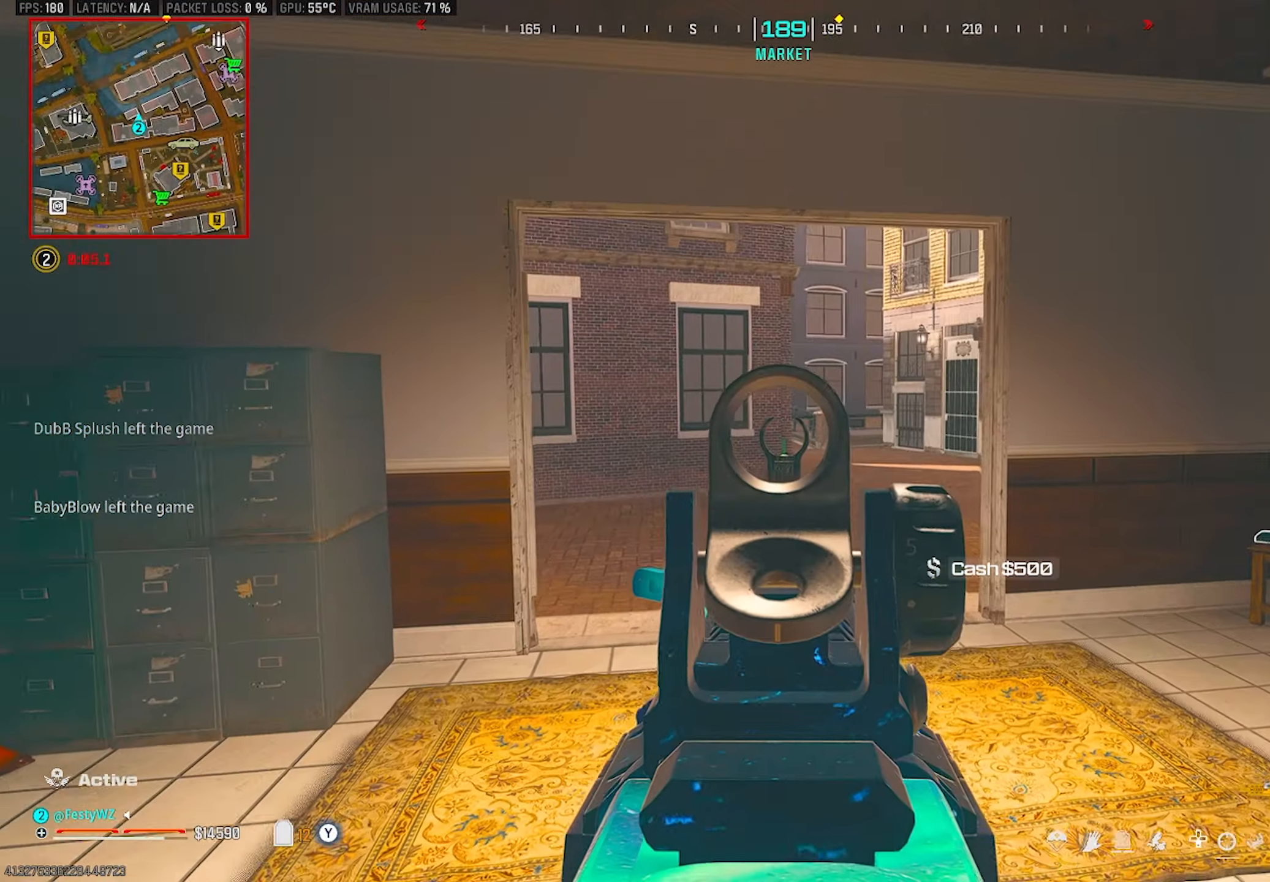
{"buttons": [], "left_stick": "up", "right_stick": "center", "events": [[333, "left_stick", "up"], [350, "L2", "up"]]}
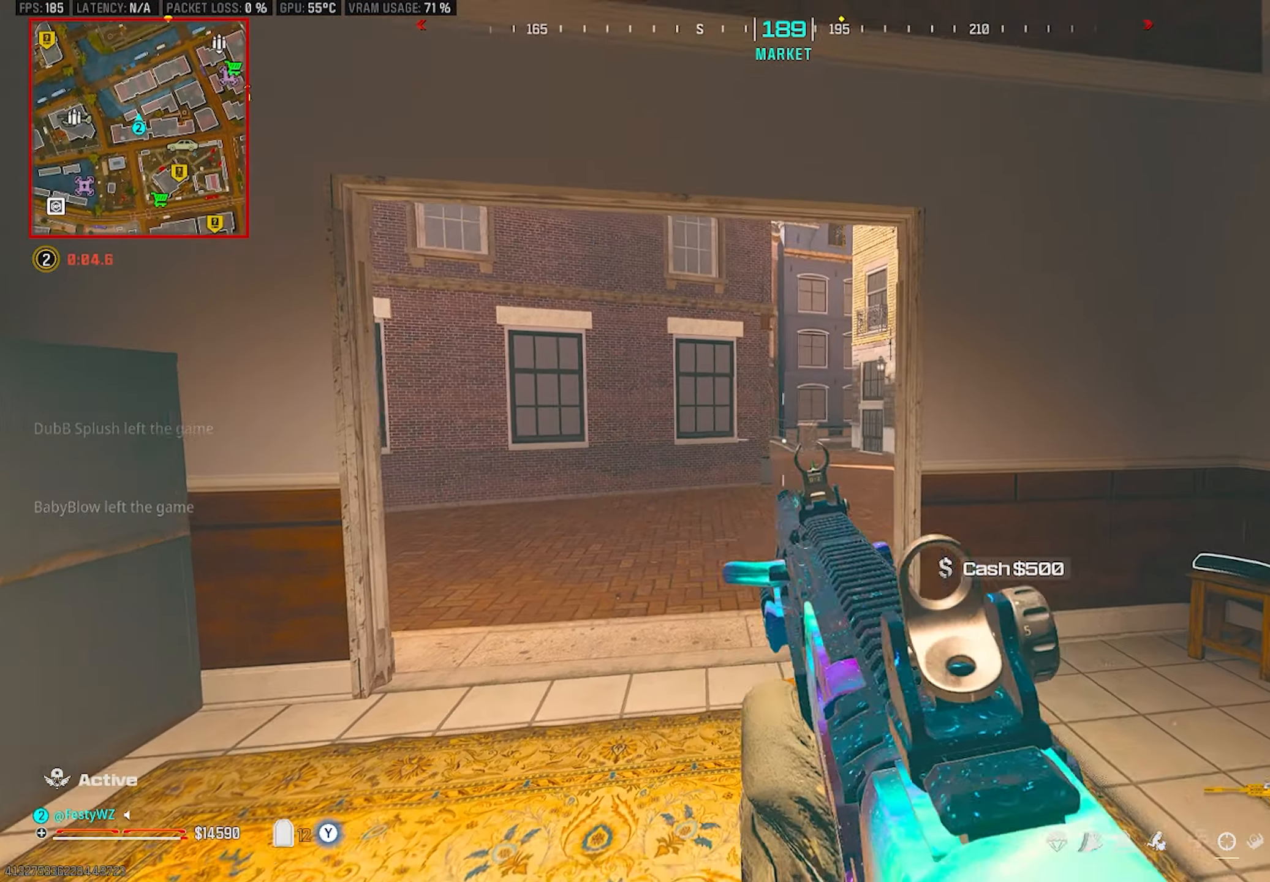
{"buttons": [], "left_stick": "up", "right_stick": "center", "events": [[166, "right_stick", "right"], [283, "right_stick", "center"]]}